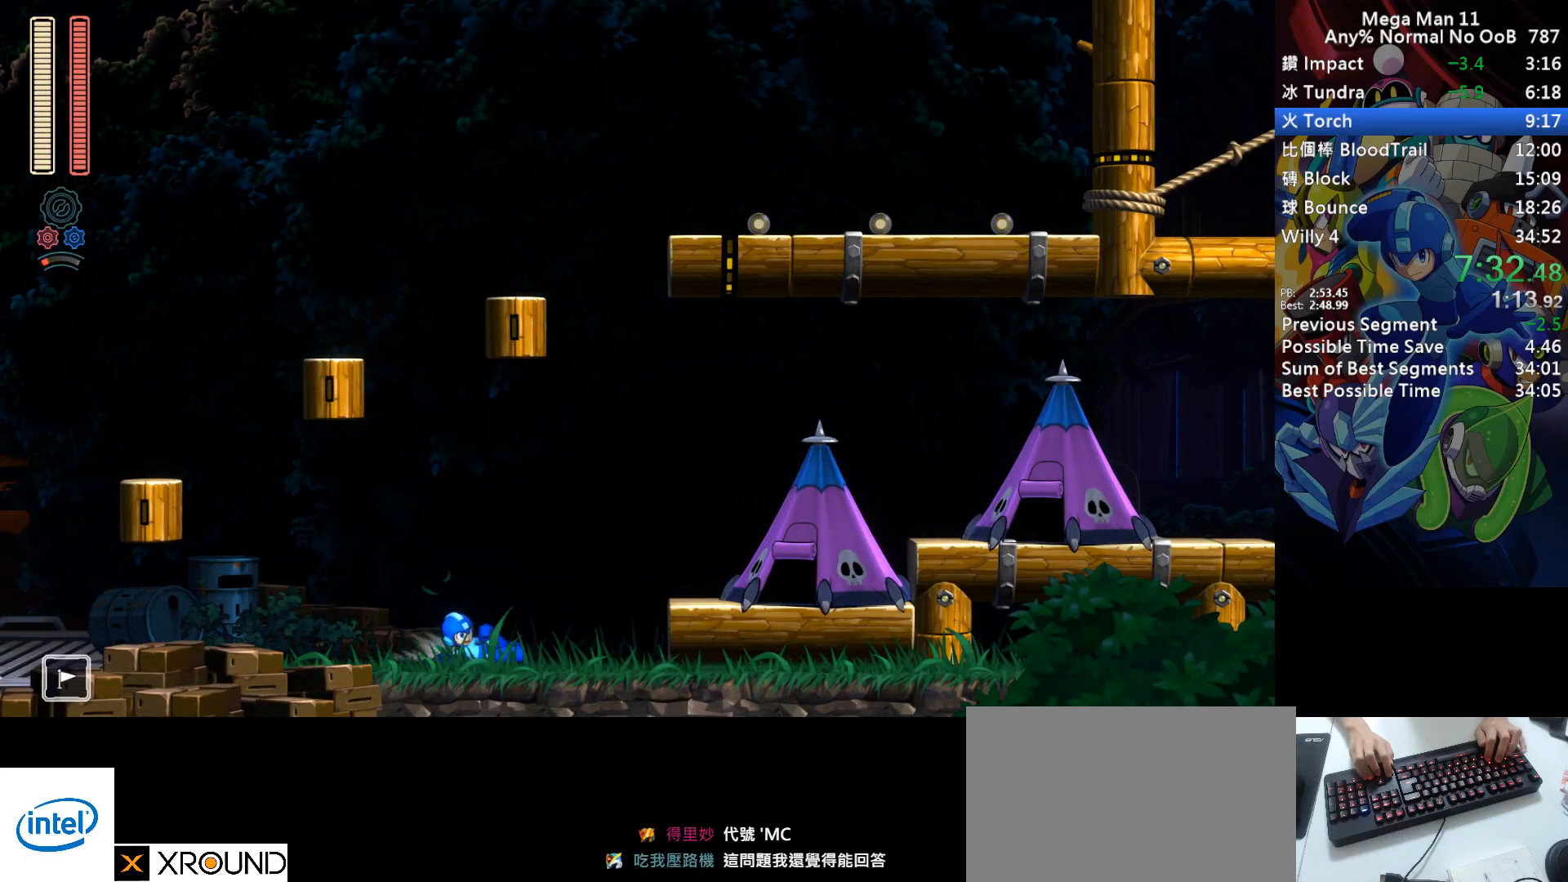
Gameplay with keyboard; each line is a JSON object with the keys held at the frame after it. "events" lists presses ("down") and releases ("up") of "1", "2", "3", "4", "a", "c", "d", "down", "e", "f", "left", "num1", "num2", "num3", "num4", "num5", "num6", "num7", "num8", "num9", "q", "r", "return", "right", "s", "space", "up", "w" and "z" between this image and that frame as [ms after this image, input, new state], when the widget could be followed in between. No other keys are recorded. Mouse input is not recorded.
{"keys": ["d", "right"], "events": [[133, "s", "down"], [167, "space", "down"], [233, "s", "up"], [250, "d", "up"], [267, "space", "up"], [500, "d", "down"]]}
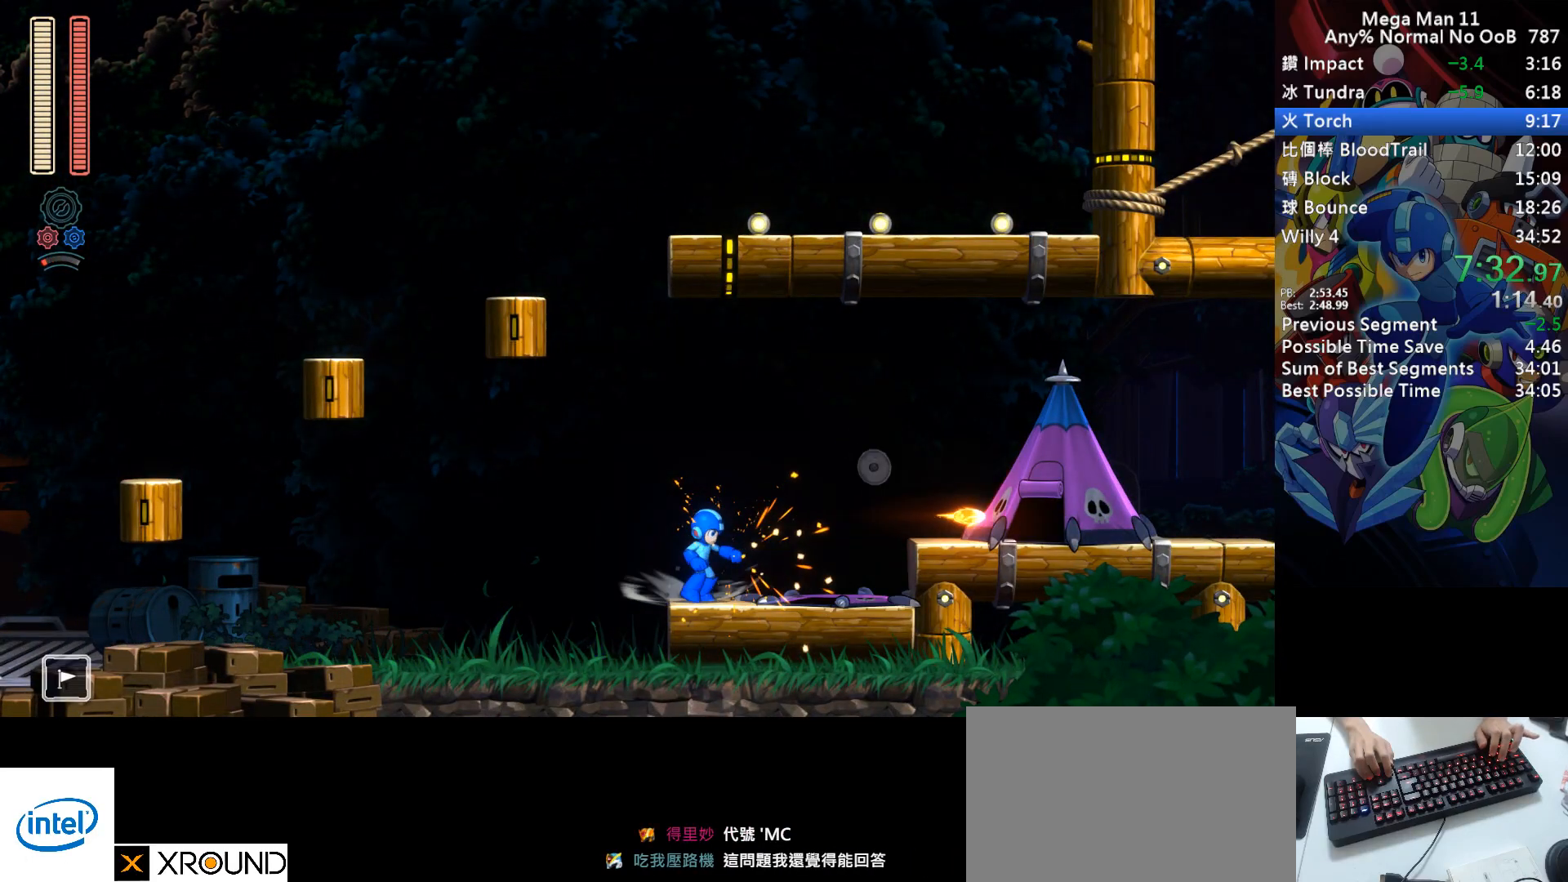
{"keys": ["d", "right"], "events": [[167, "s", "down"], [267, "s", "up"], [283, "d", "up"], [500, "d", "down"]]}
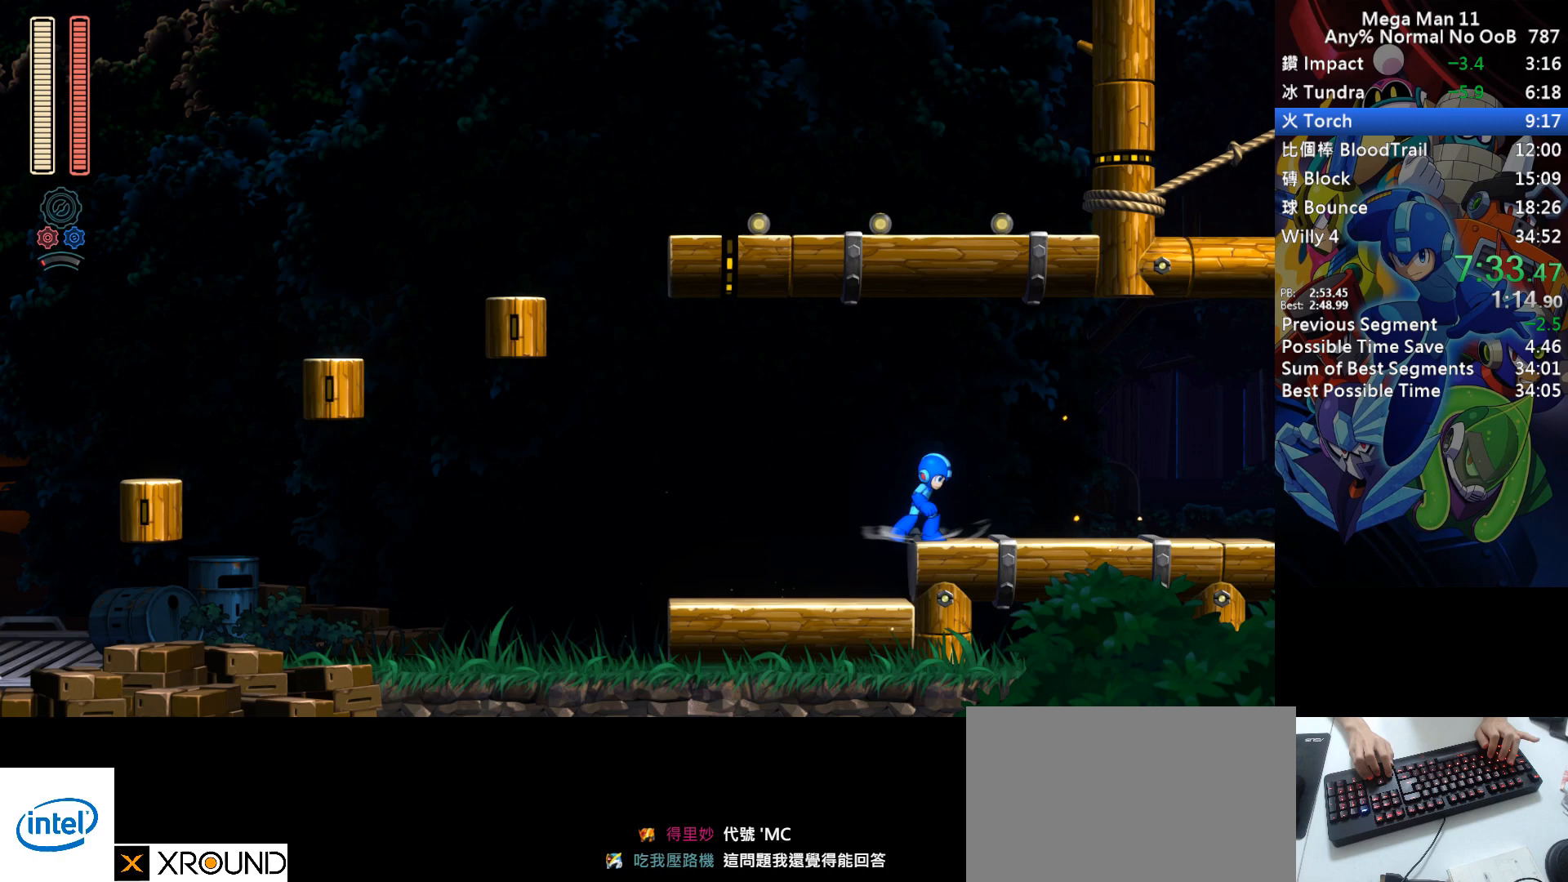
{"keys": ["d", "right"], "events": [[17, "2", "down"], [167, "2", "up"], [317, "d", "up"], [383, "d", "down"]]}
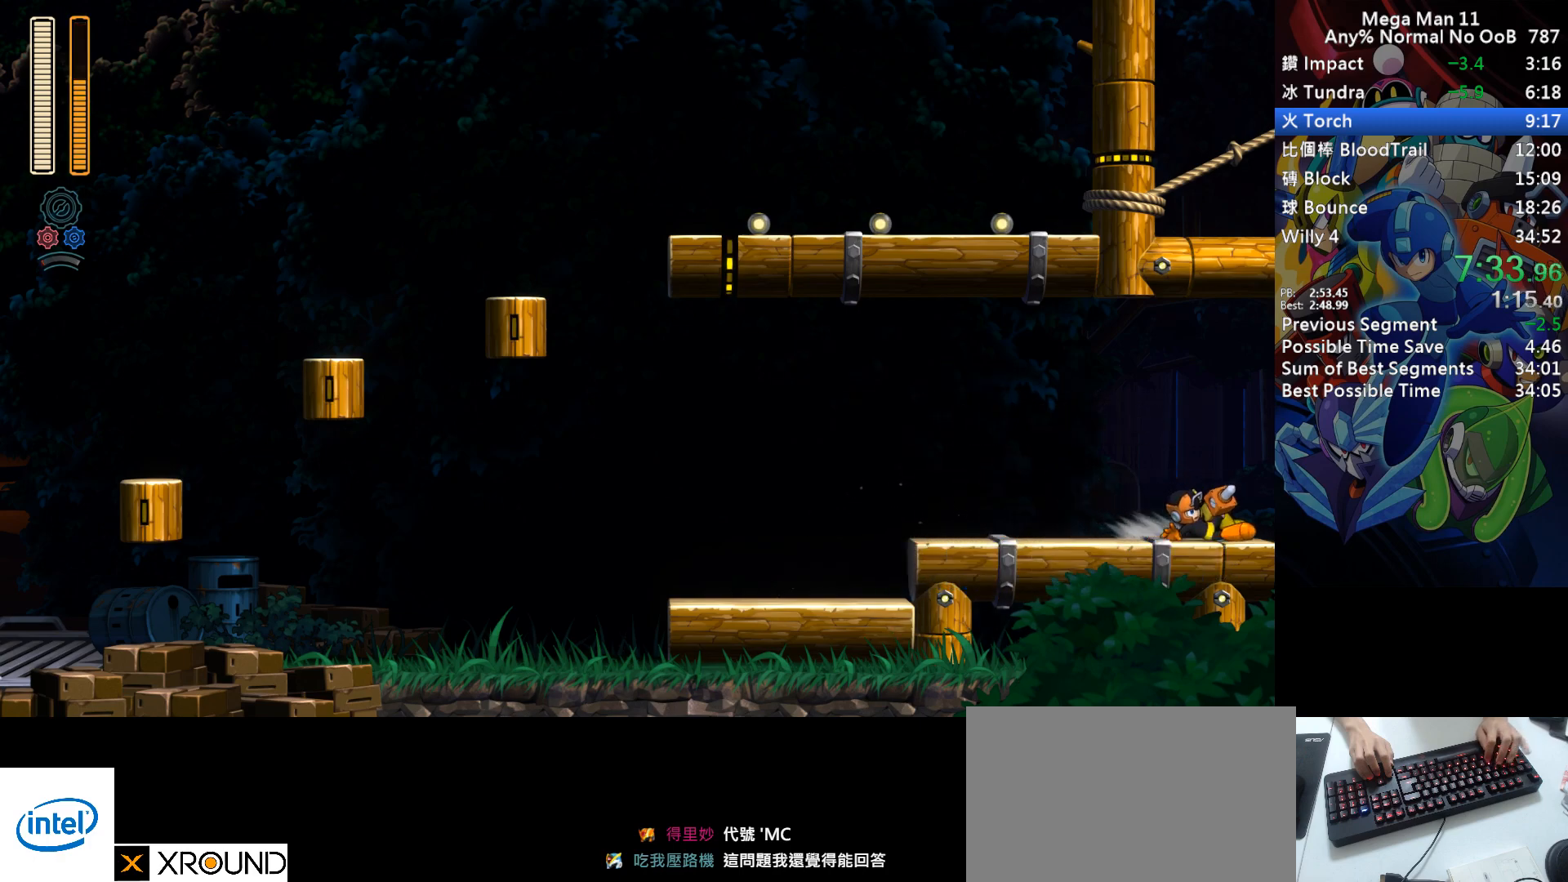
{"keys": ["d", "right"], "events": [[200, "d", "up"], [300, "d", "down"], [367, "d", "up"], [450, "d", "down"]]}
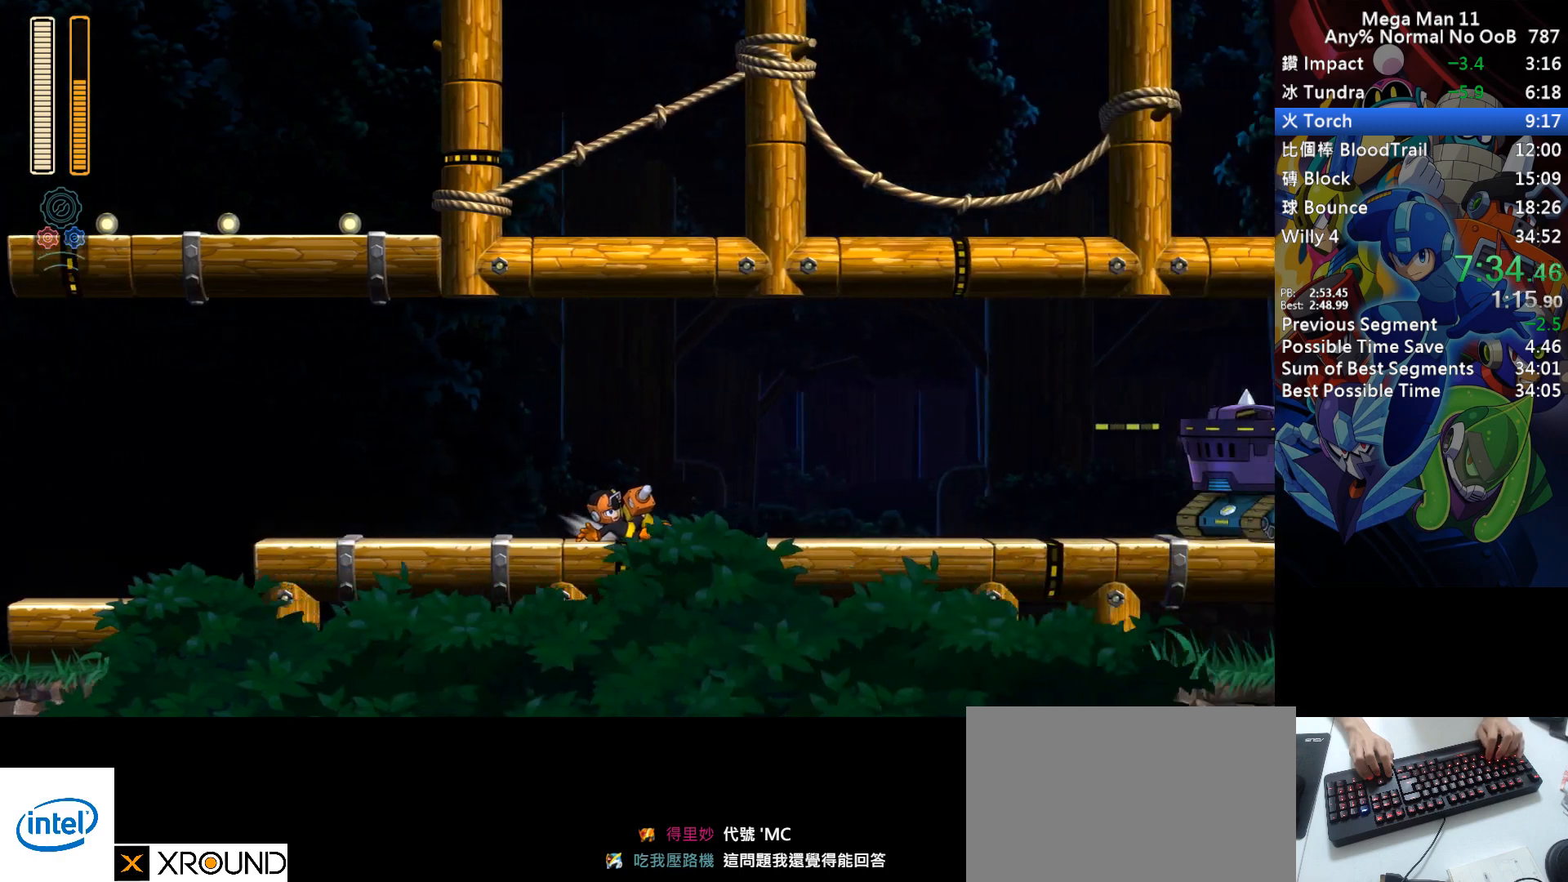
{"keys": ["right"], "events": [[33, "d", "up"], [133, "d", "down"], [233, "d", "up"], [317, "d", "down"], [417, "d", "up"]]}
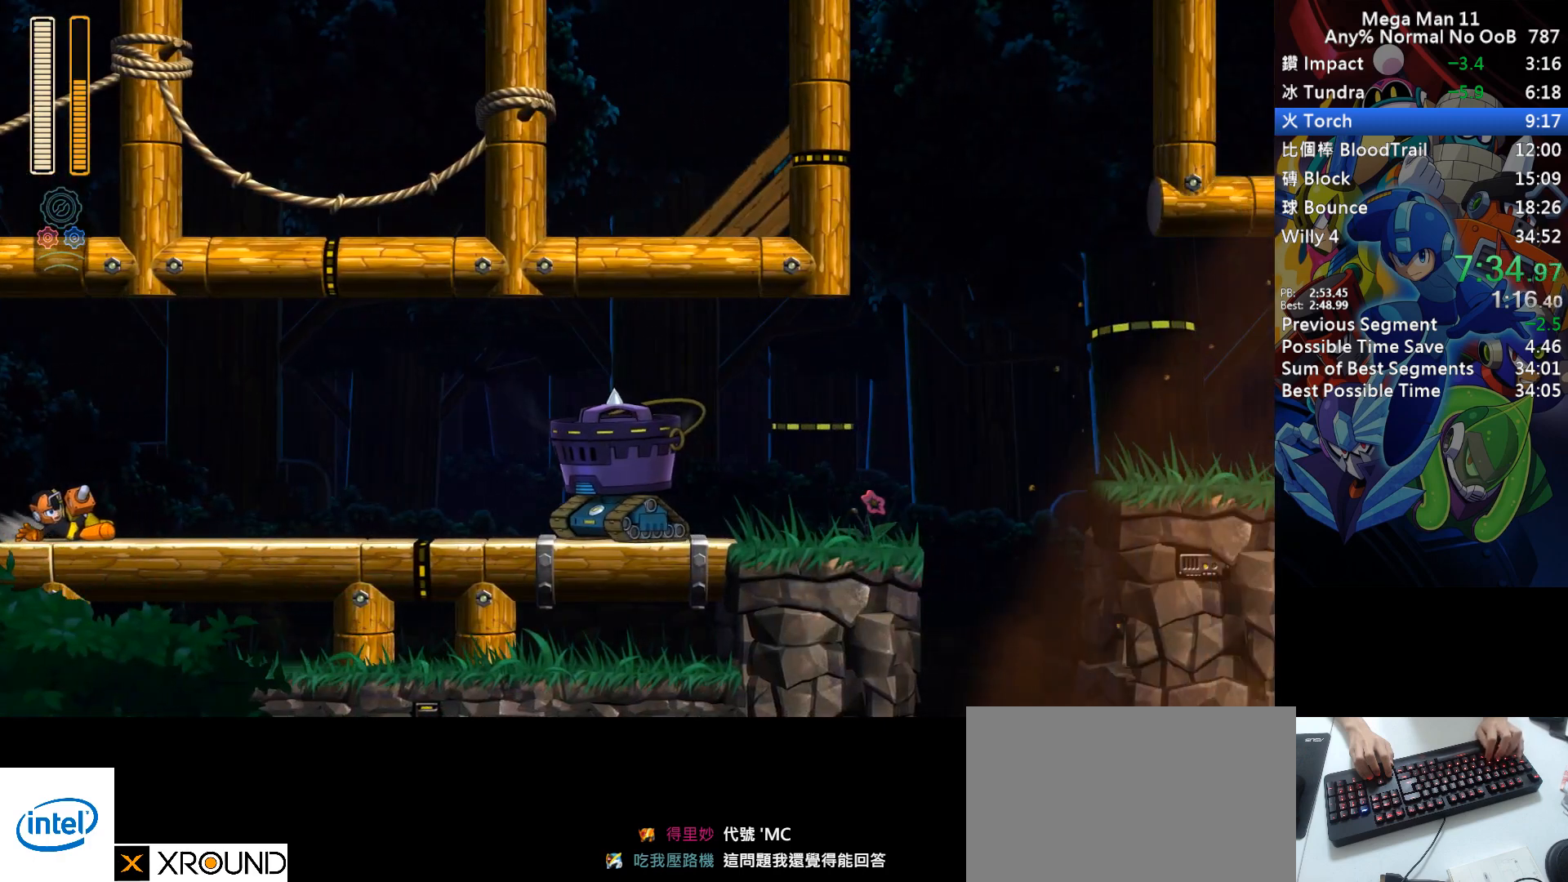
{"keys": ["a", "d", "right", "s"], "events": [[133, "d", "down"], [283, "s", "down"], [500, "a", "down"]]}
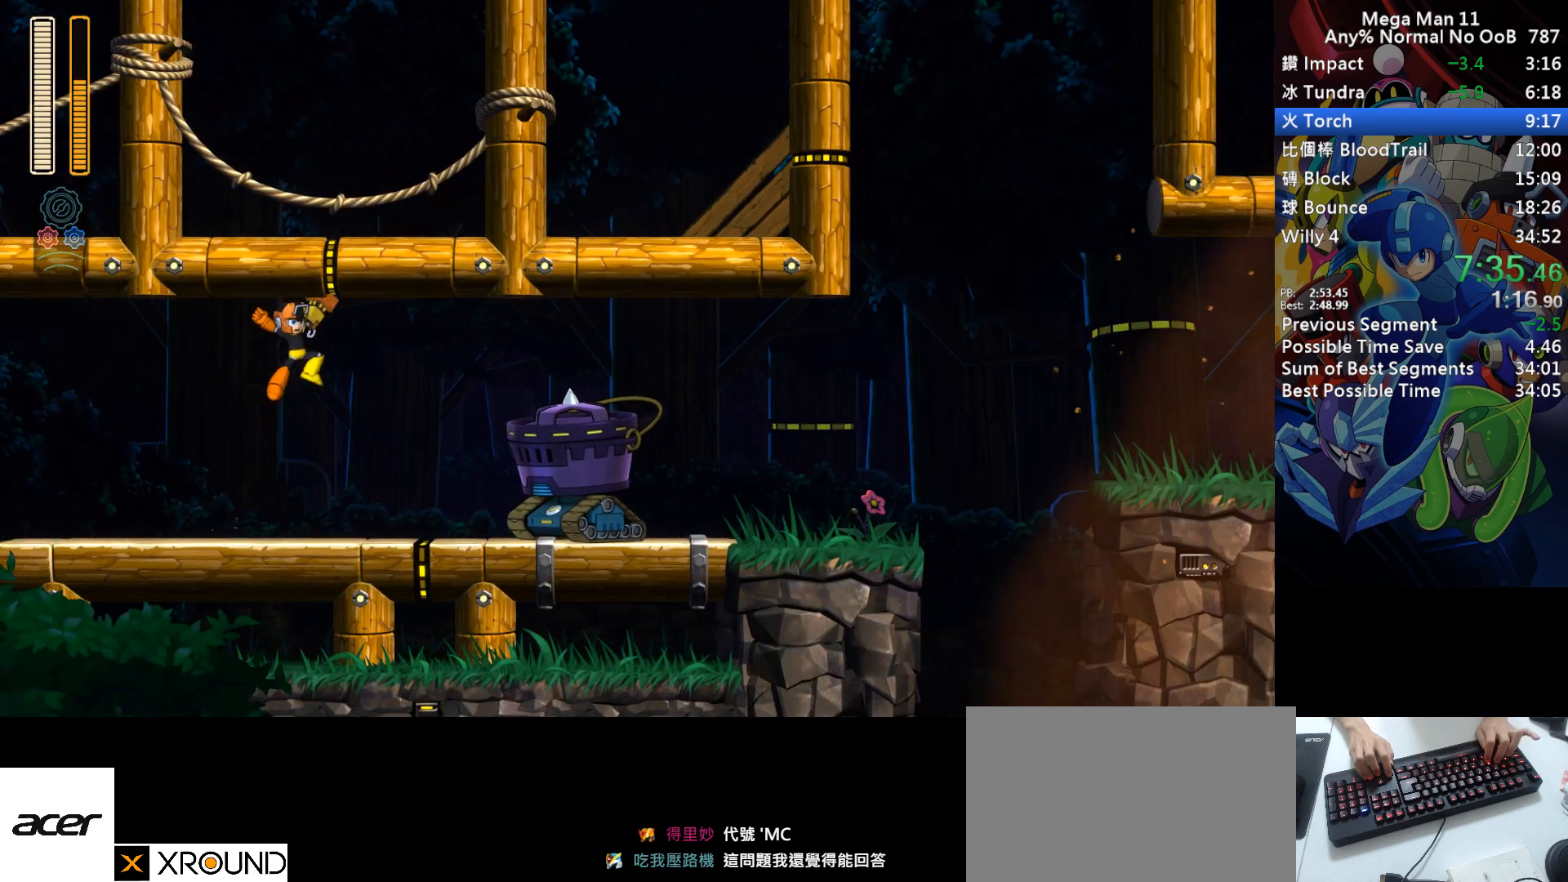
{"keys": ["right"], "events": [[83, "a", "up"], [83, "d", "up"], [83, "s", "up"], [400, "q", "down"], [417, "e", "down"], [467, "q", "up"], [483, "e", "up"]]}
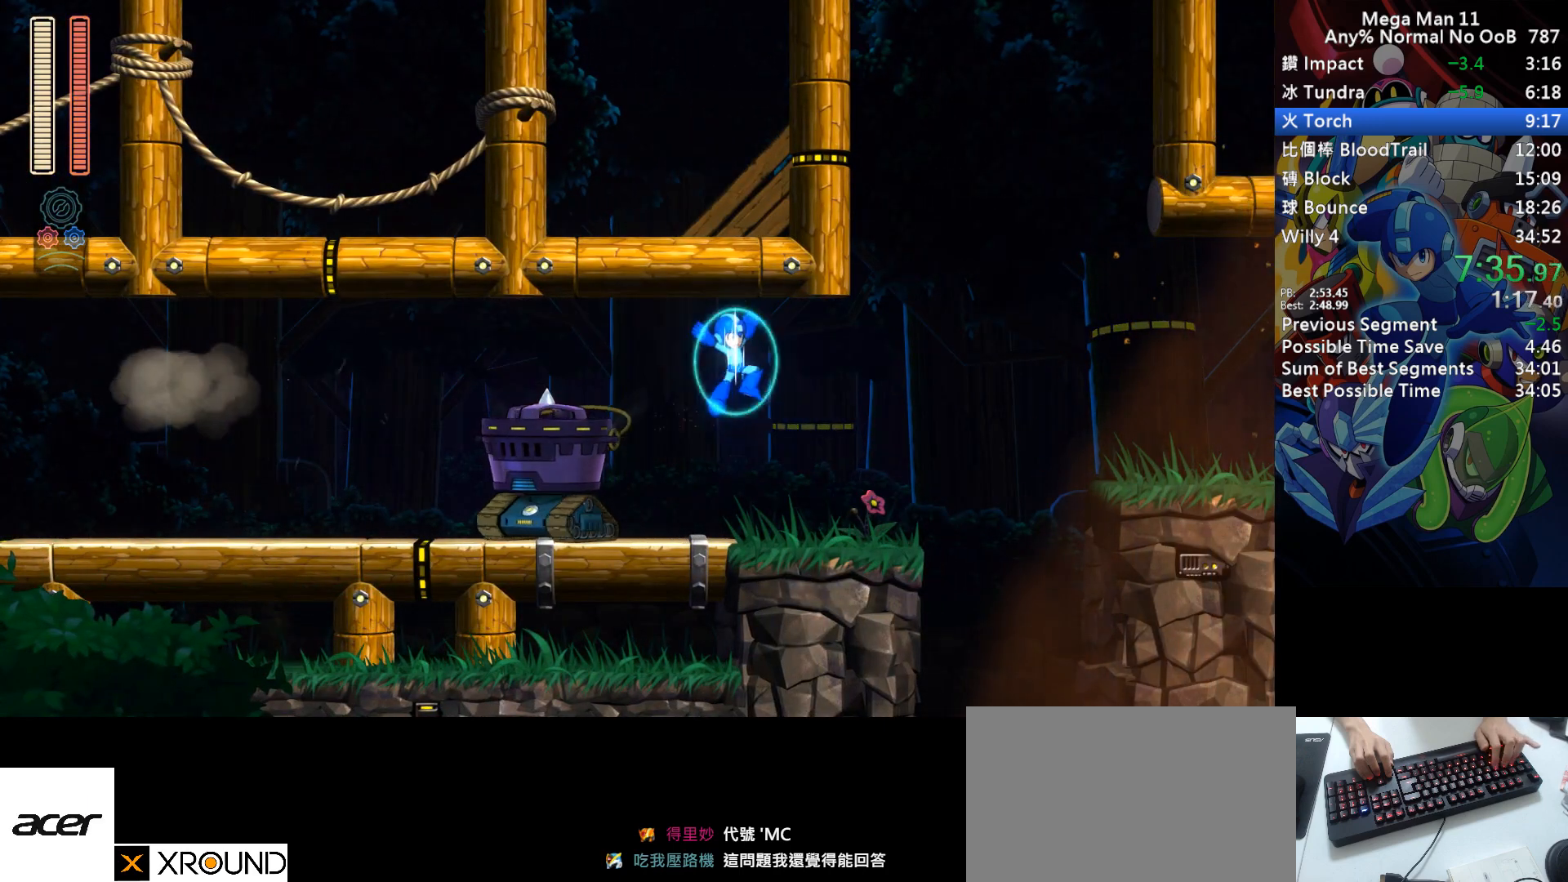
{"keys": ["d", "right", "s"], "events": [[233, "d", "down"], [383, "s", "down"]]}
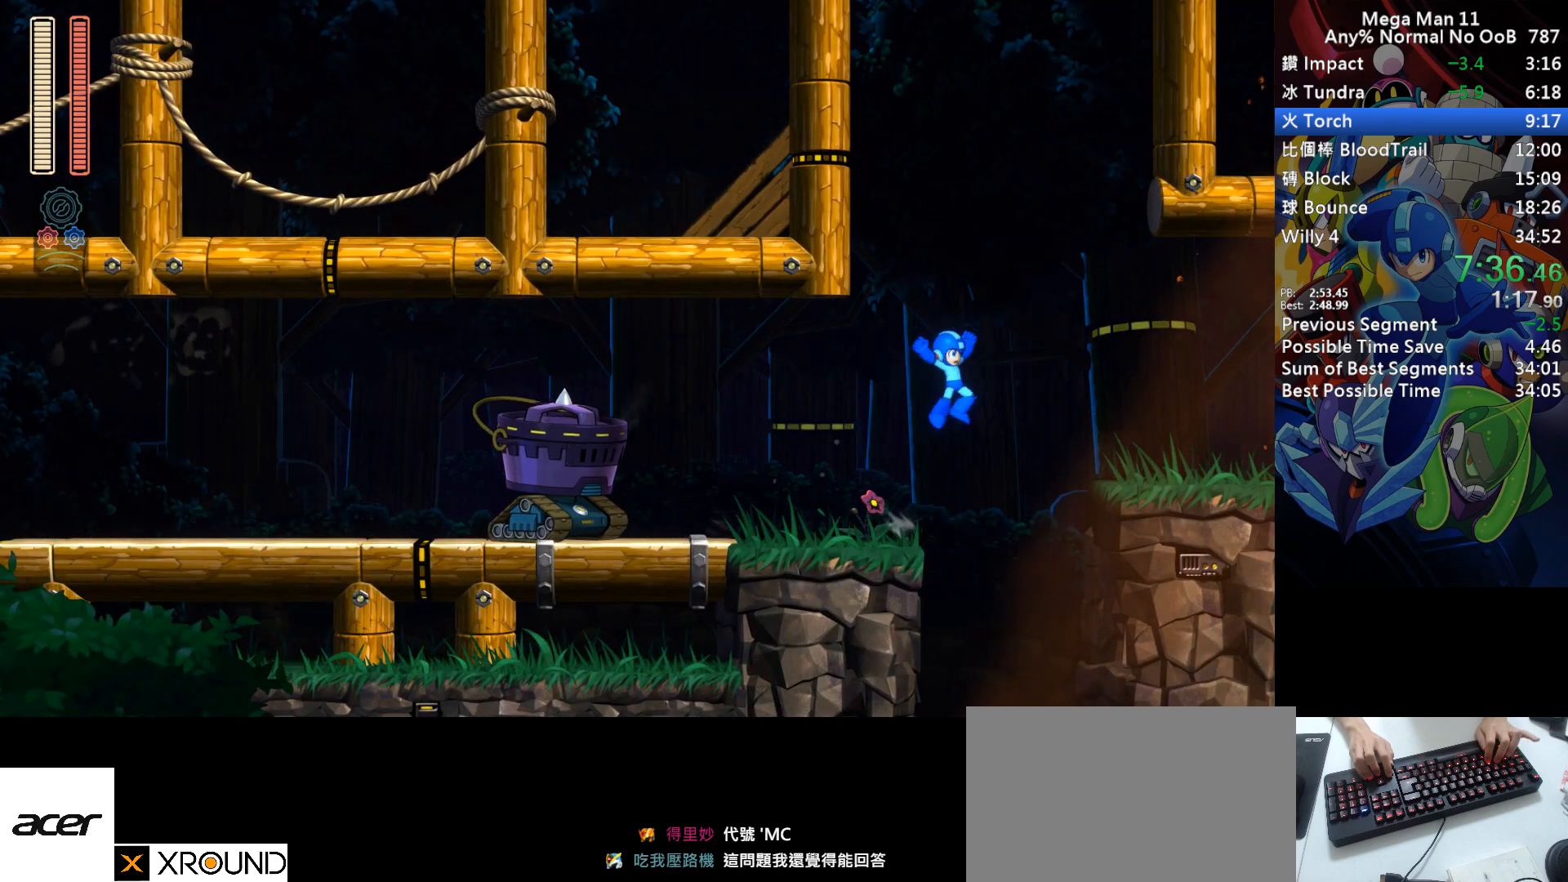
{"keys": ["d", "right"], "events": [[167, "d", "up"], [167, "s", "up"], [467, "d", "down"]]}
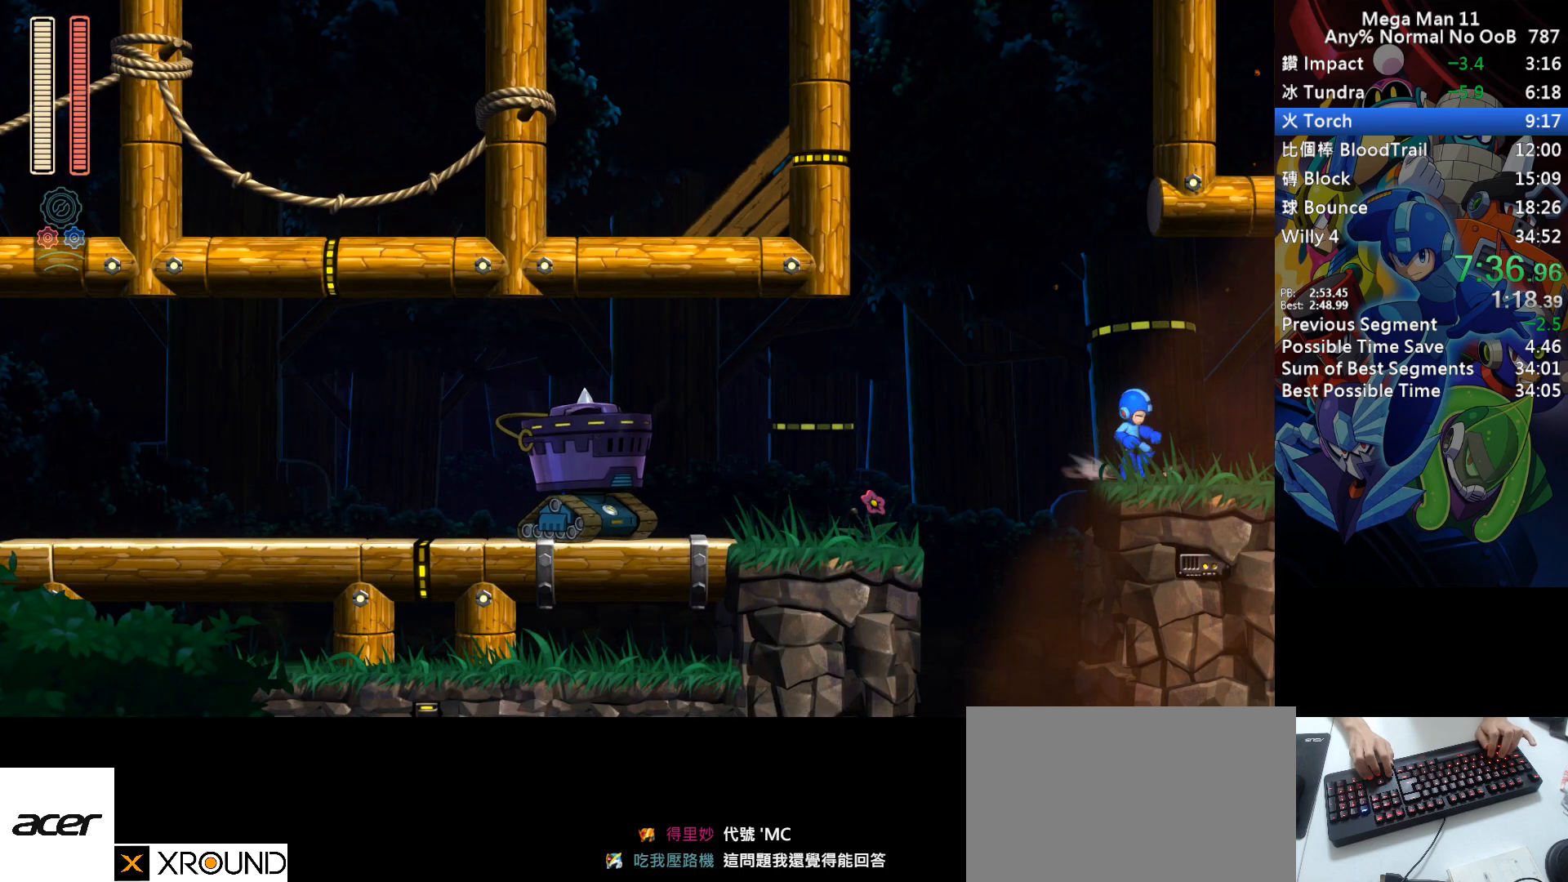
{"keys": ["d", "right"], "events": [[167, "a", "down"], [333, "a", "up"], [367, "d", "up"], [467, "d", "down"]]}
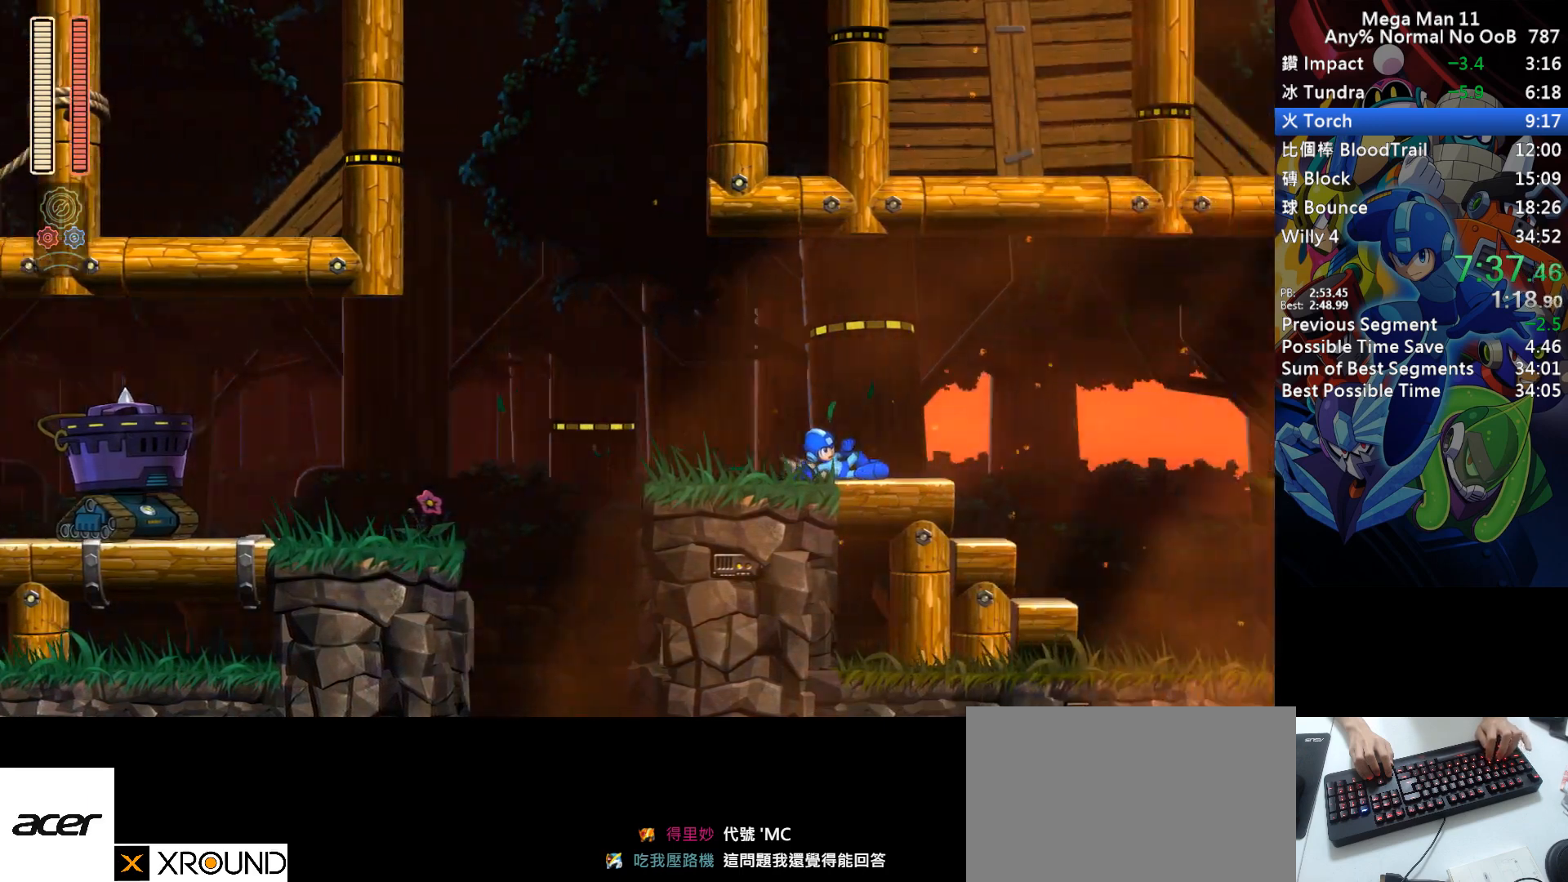
{"keys": ["right"], "events": [[50, "d", "up"], [133, "d", "down"], [200, "d", "up"], [283, "d", "down"], [383, "d", "up"]]}
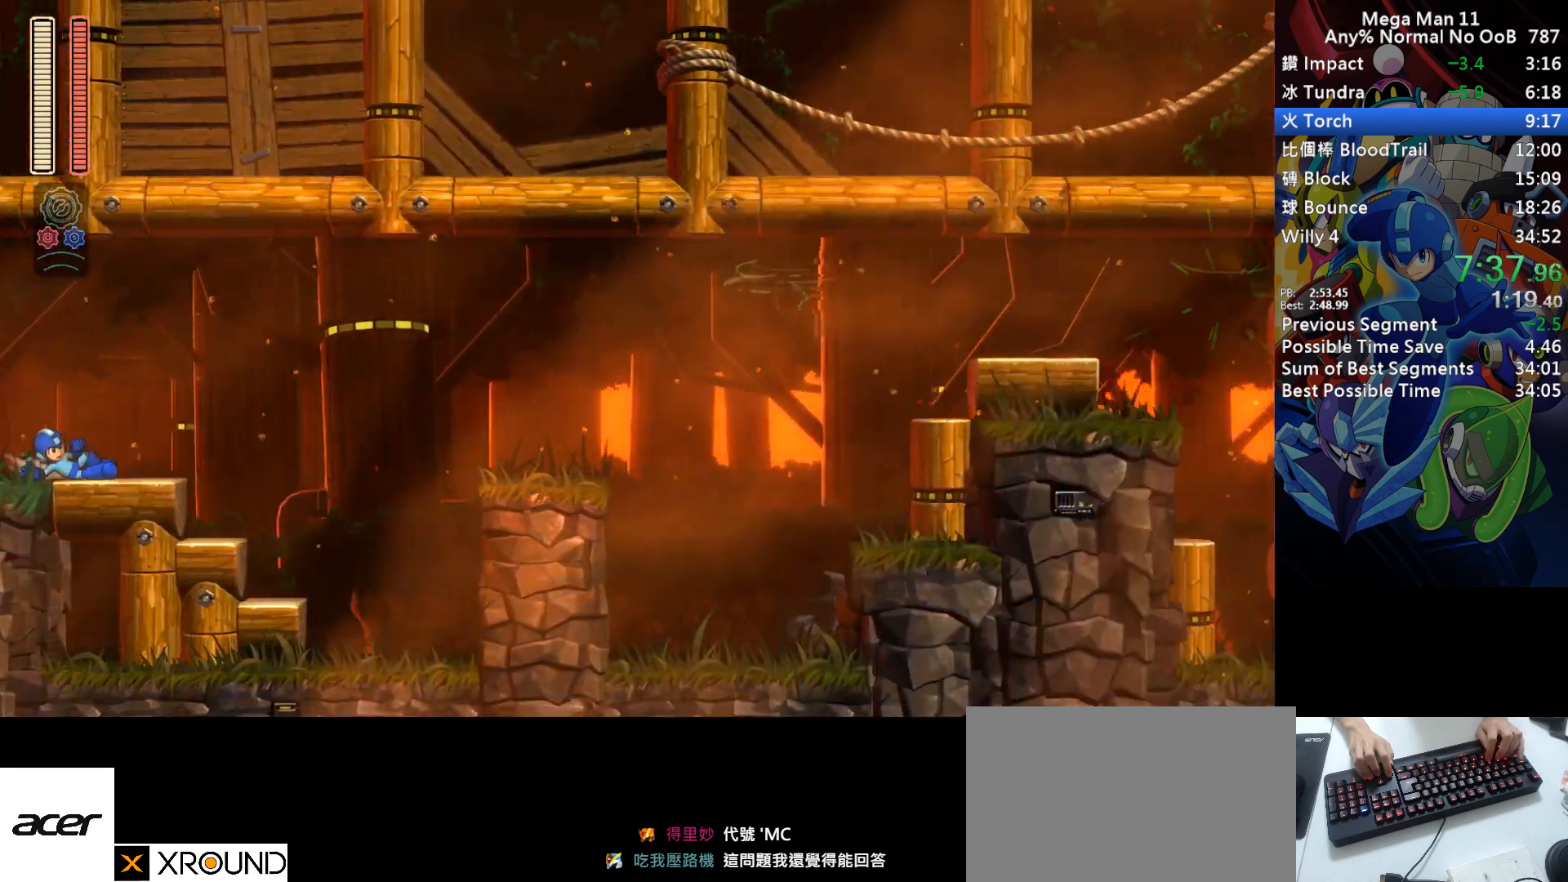
{"keys": ["right"], "events": [[233, "d", "down"], [367, "d", "up"]]}
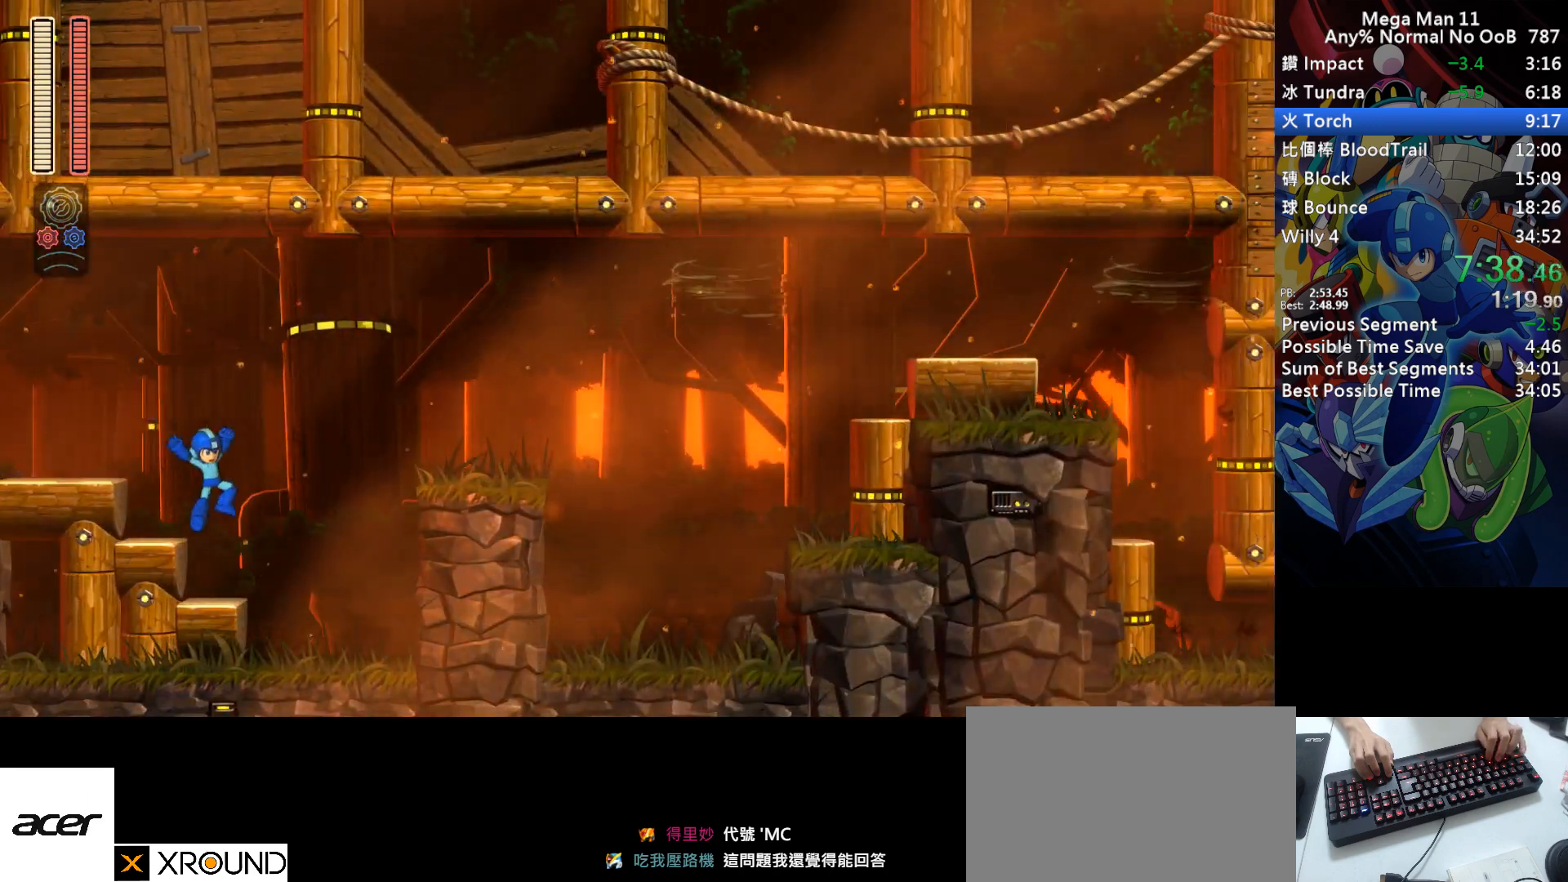
{"keys": ["right"], "events": [[117, "s", "down"], [333, "s", "up"]]}
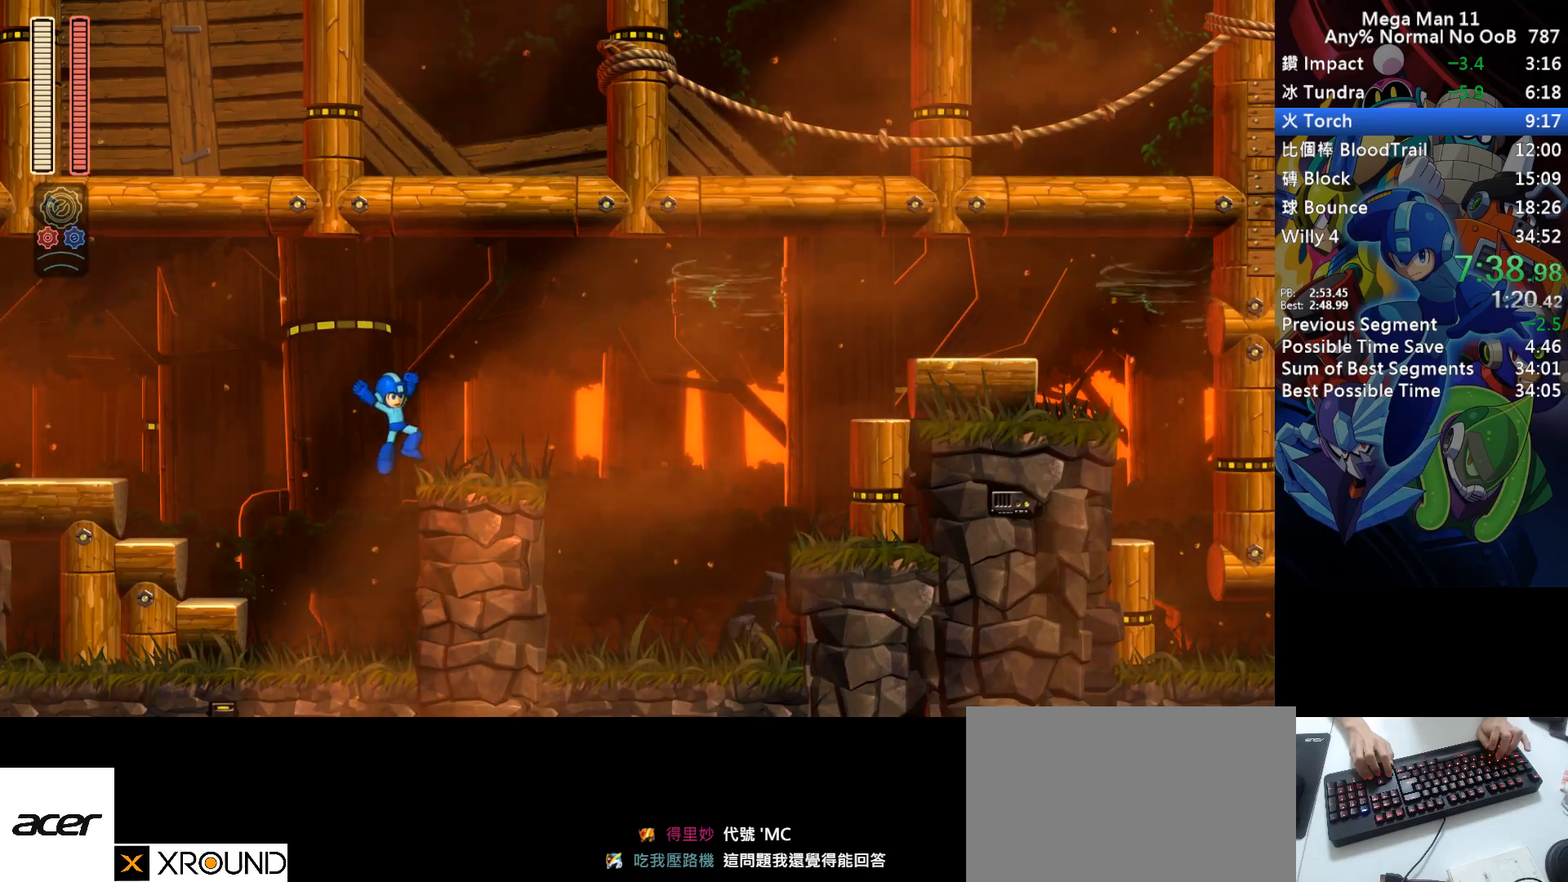
{"keys": ["right"], "events": [[67, "s", "down"], [183, "a", "down"], [267, "a", "up"], [283, "s", "up"]]}
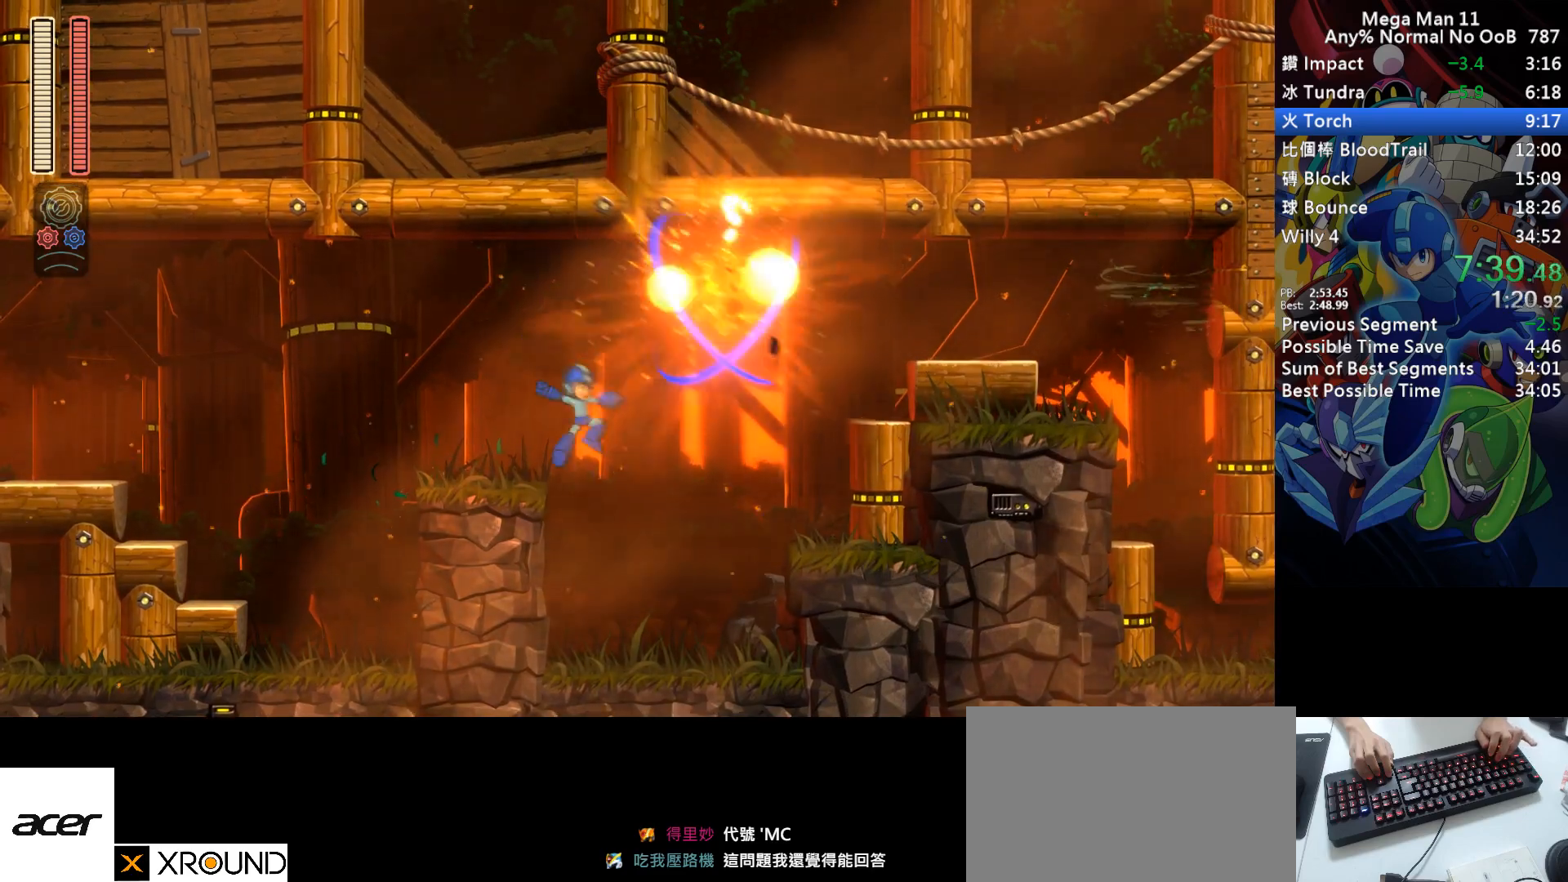
{"keys": ["right"], "events": [[233, "s", "down"], [467, "s", "up"]]}
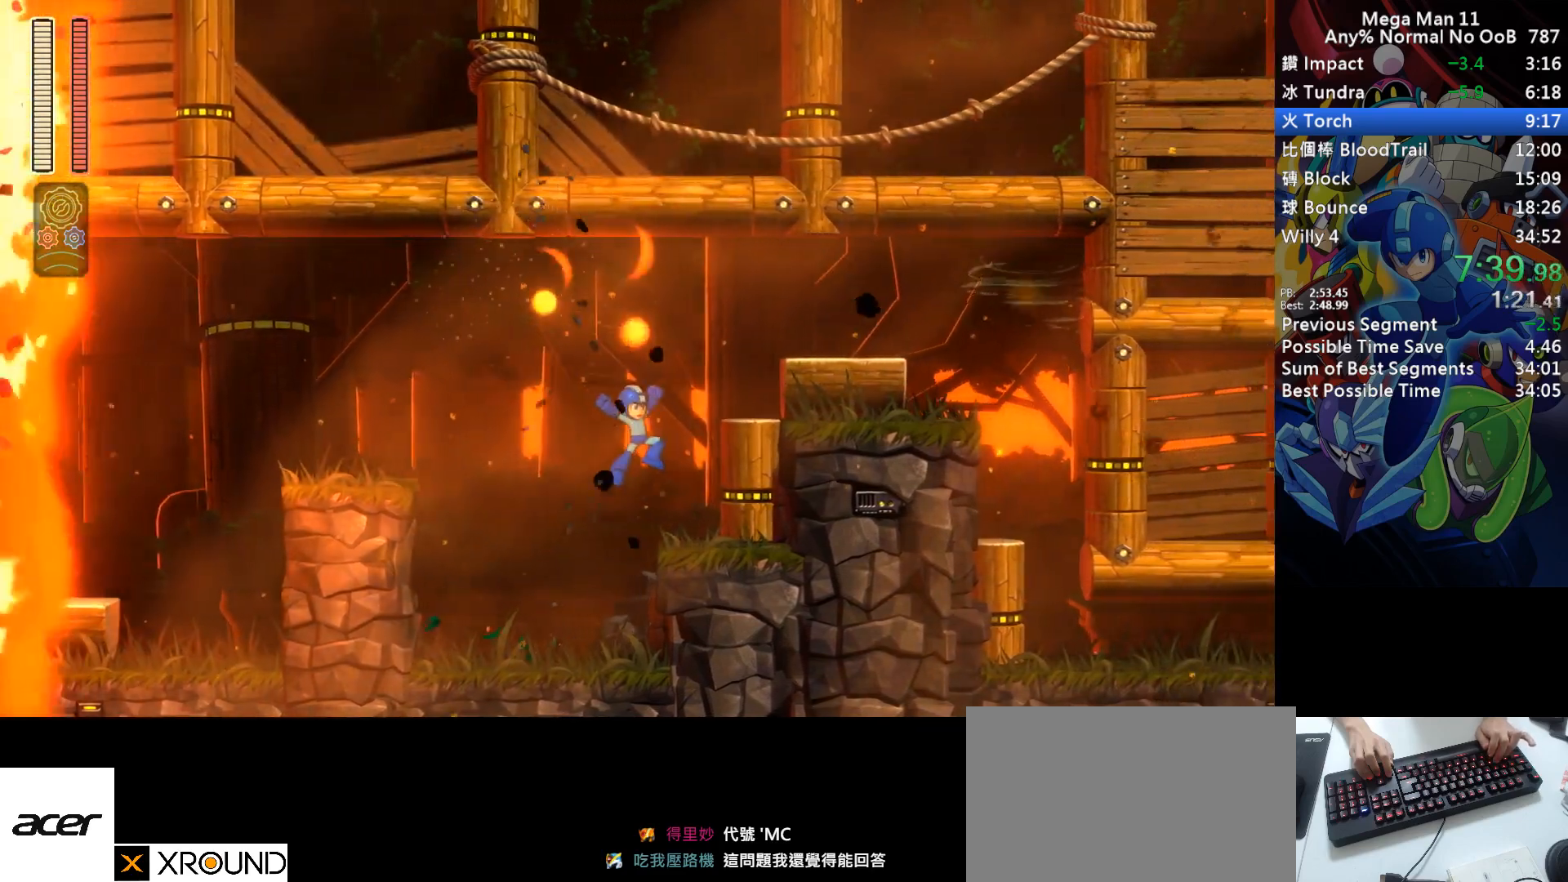
{"keys": ["right"], "events": [[183, "s", "down"], [400, "a", "down"], [467, "s", "up"], [483, "a", "up"]]}
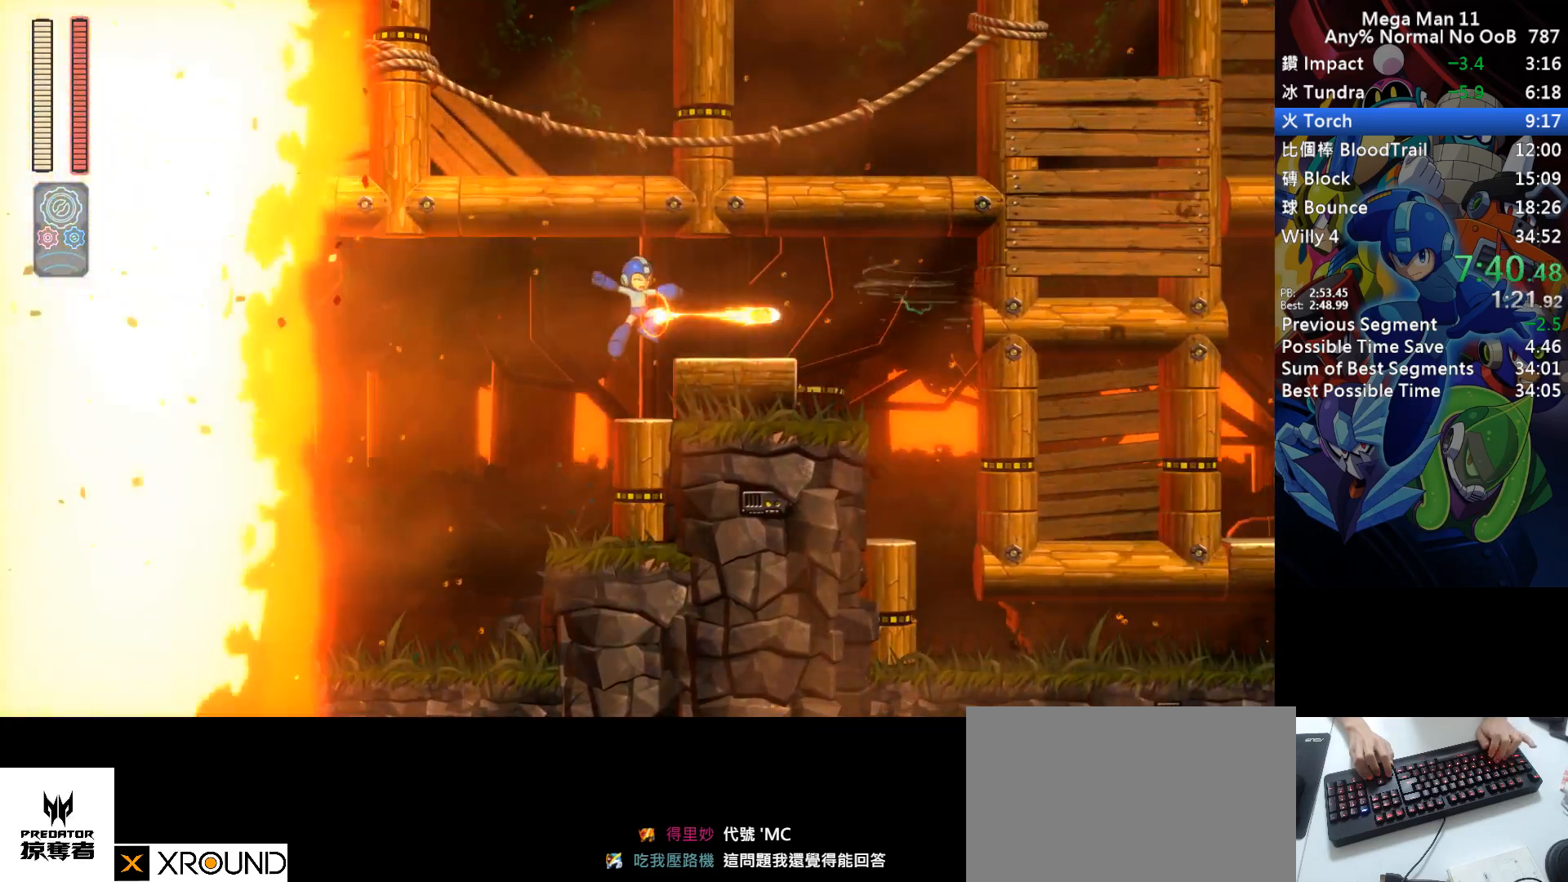
{"keys": ["right"], "events": [[183, "d", "down"], [417, "s", "down"], [450, "d", "up"], [500, "s", "up"]]}
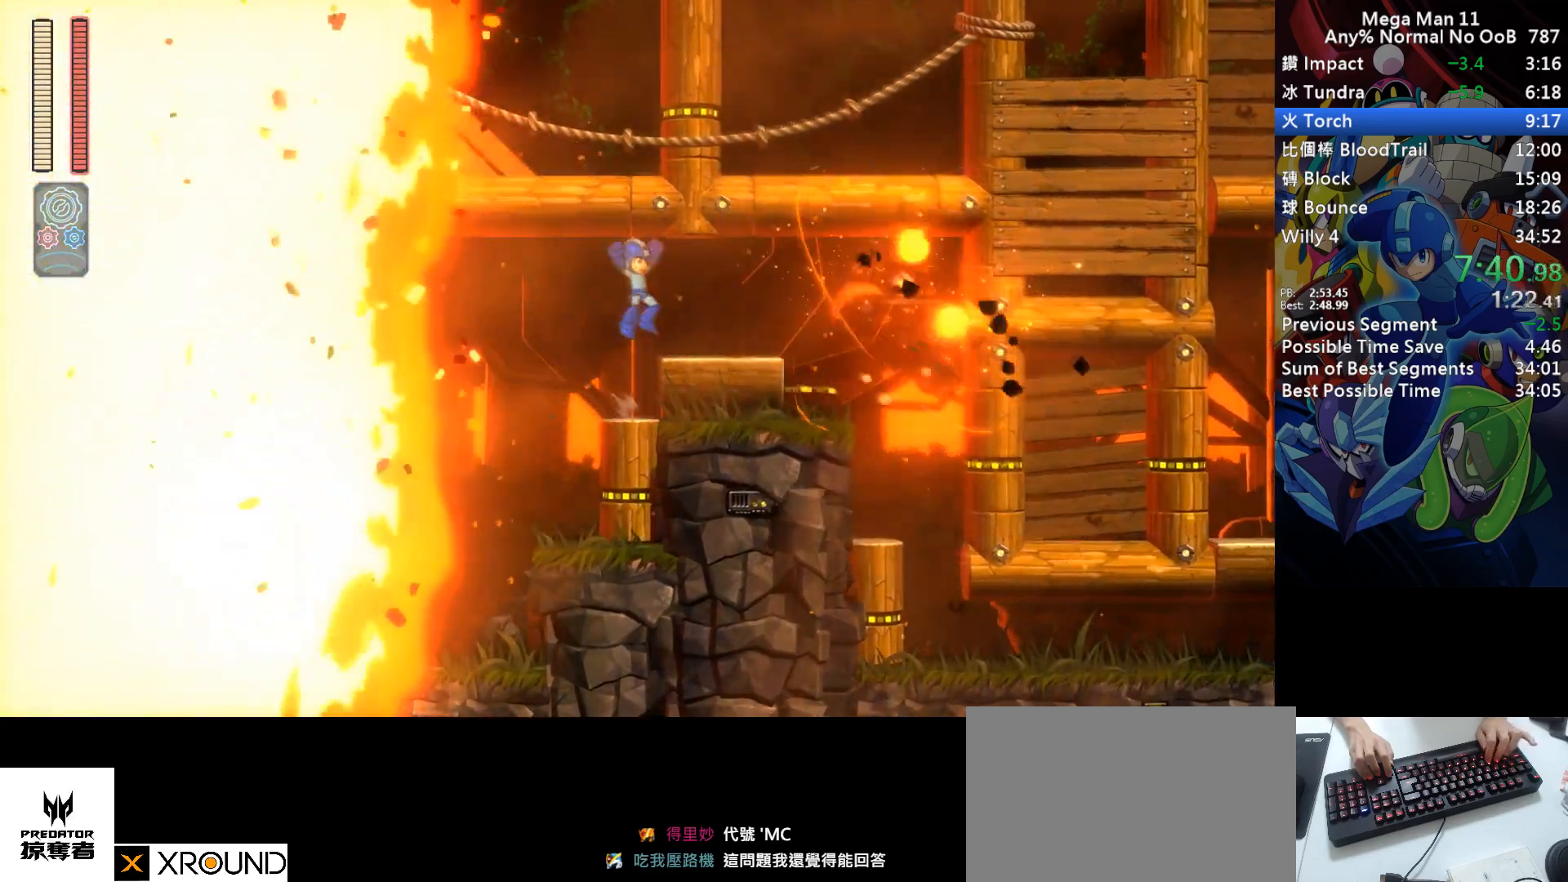
{"keys": ["right"], "events": [[183, "d", "down"], [483, "d", "up"]]}
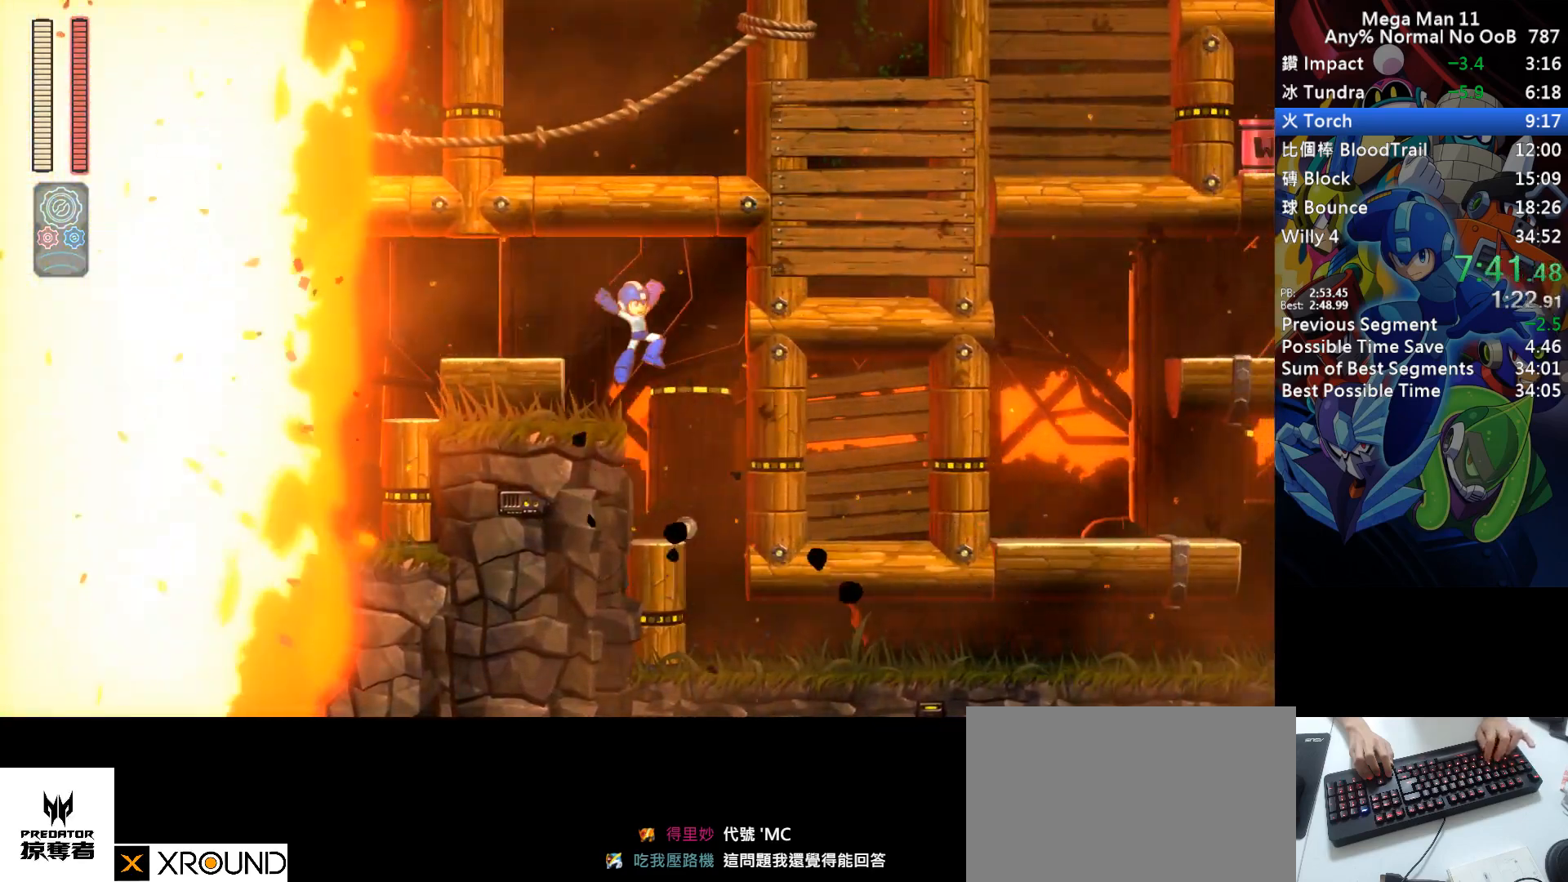
{"keys": [], "events": [[367, "right", "up"]]}
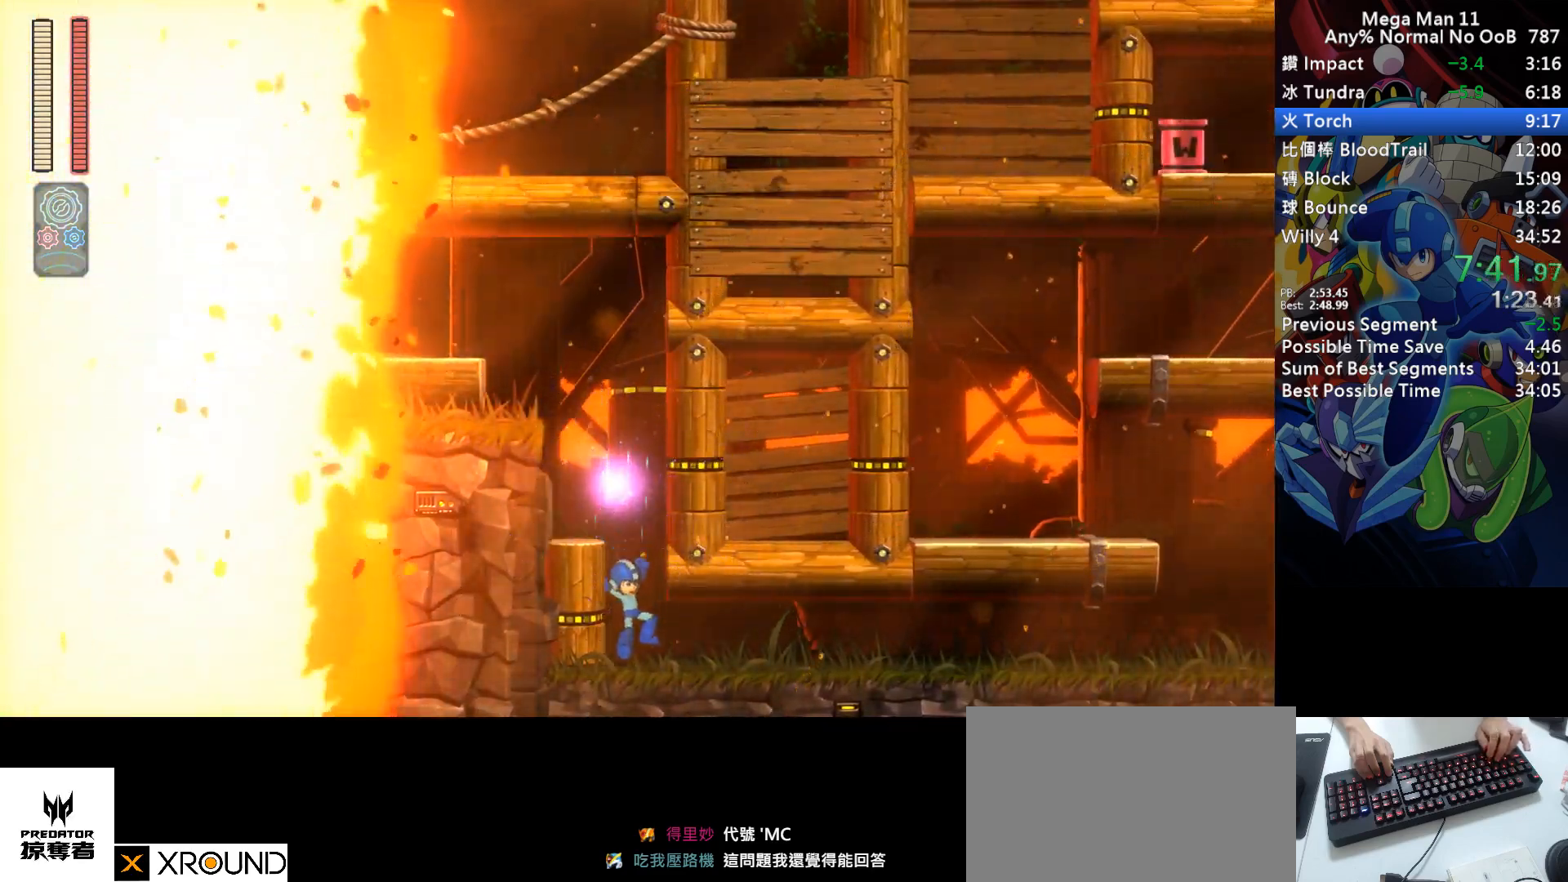
{"keys": [], "events": [[50, "d", "down"], [183, "d", "up"]]}
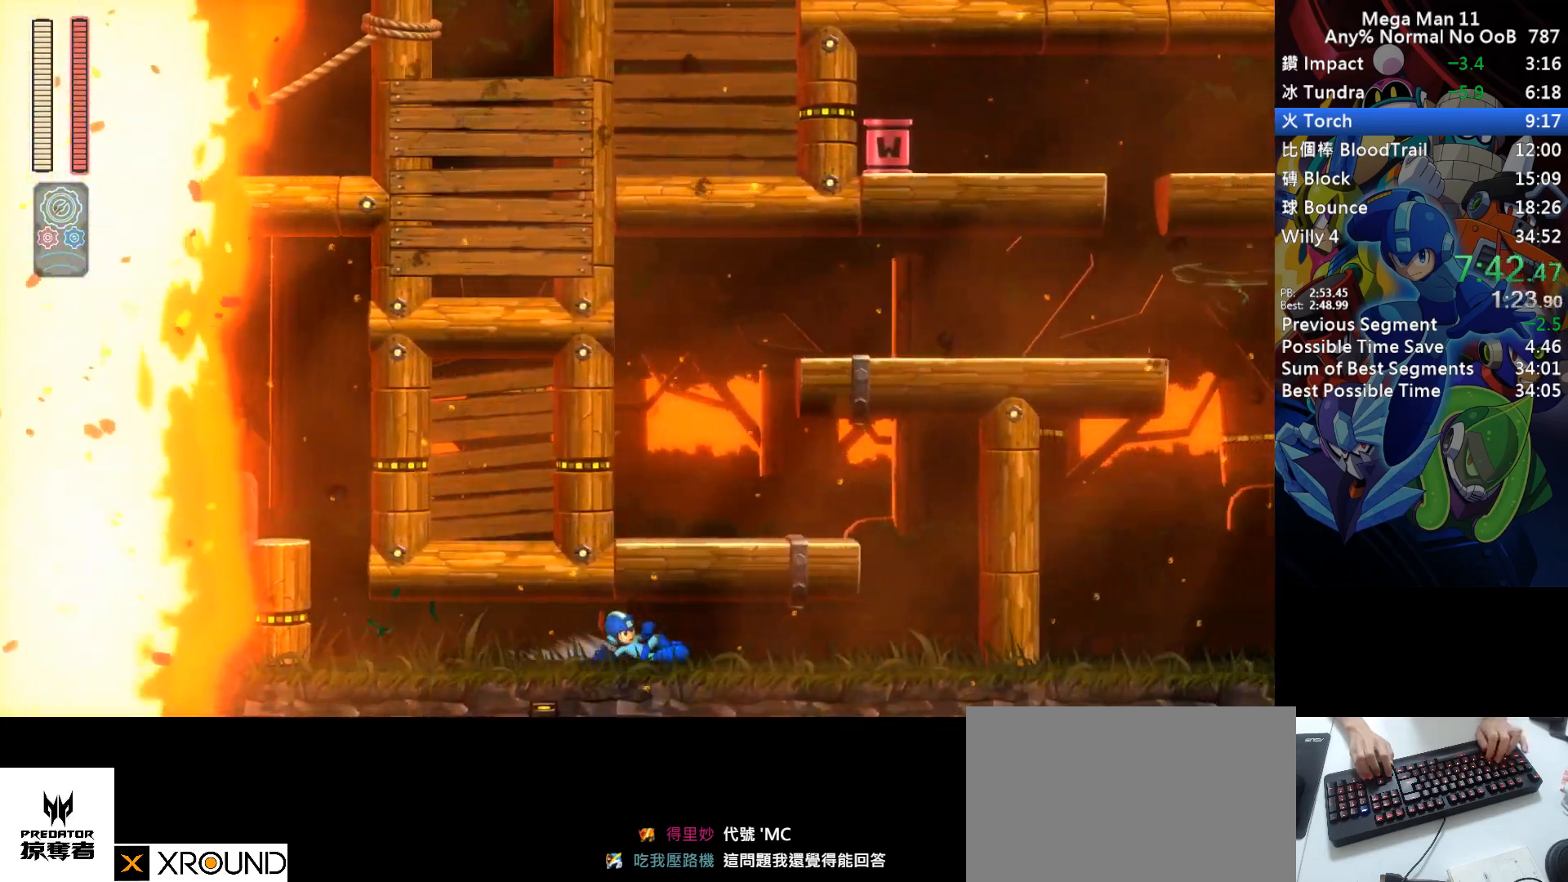
{"keys": [], "events": [[367, "s", "down"], [500, "s", "up"]]}
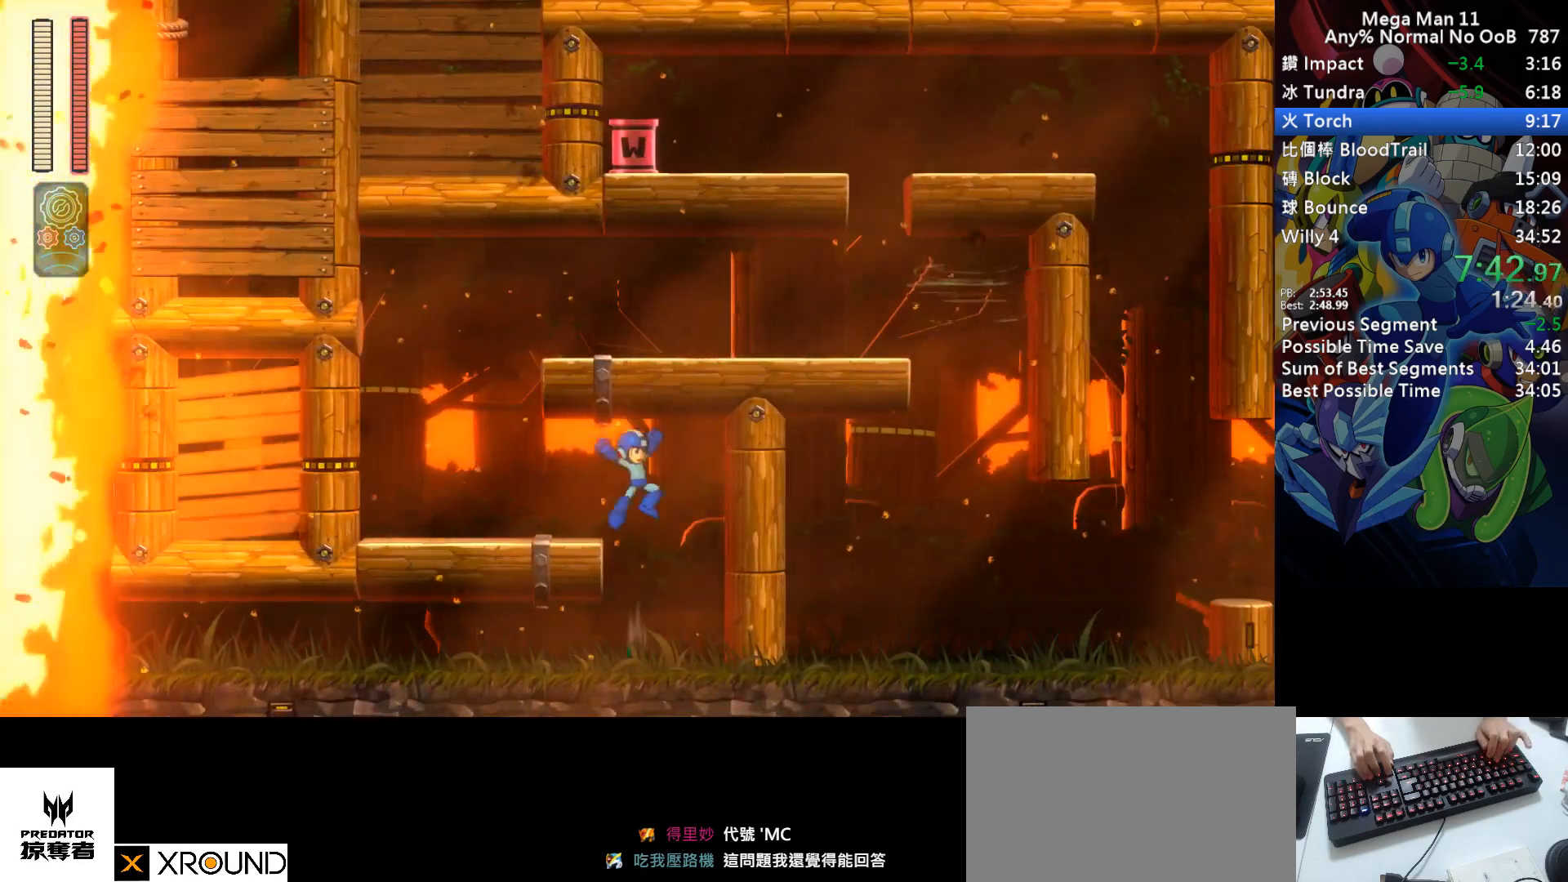
{"keys": ["d", "right", "s"], "events": [[17, "left", "down"], [183, "d", "down"], [283, "s", "down"], [400, "right", "down"], [433, "left", "up"]]}
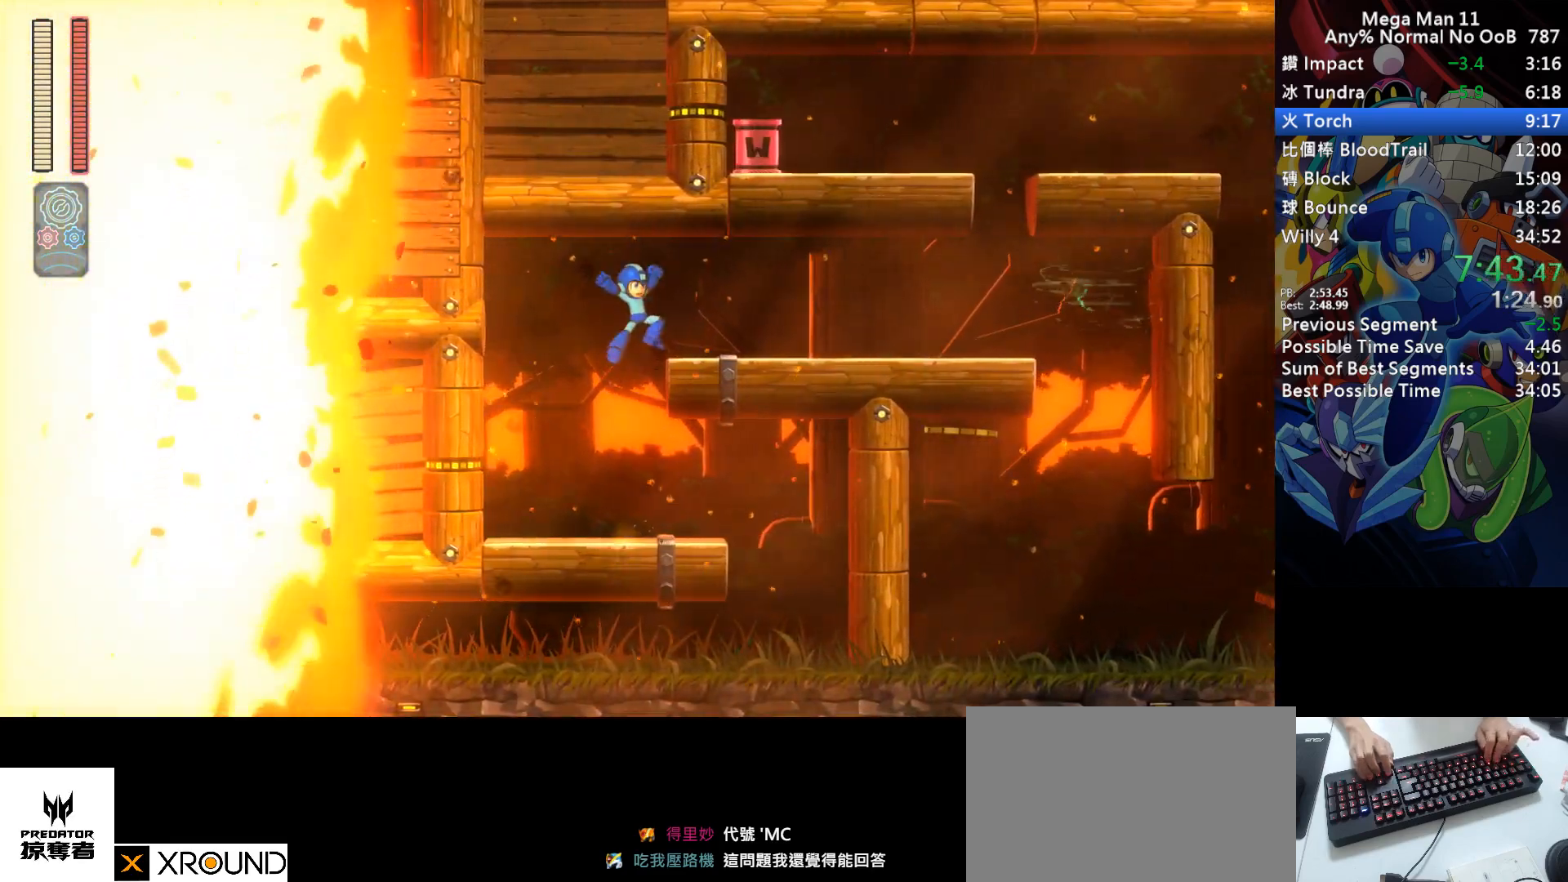
{"keys": ["d", "right", "s", "space"], "events": [[50, "s", "up"], [83, "d", "up"], [217, "d", "down"], [450, "s", "down"], [500, "space", "down"]]}
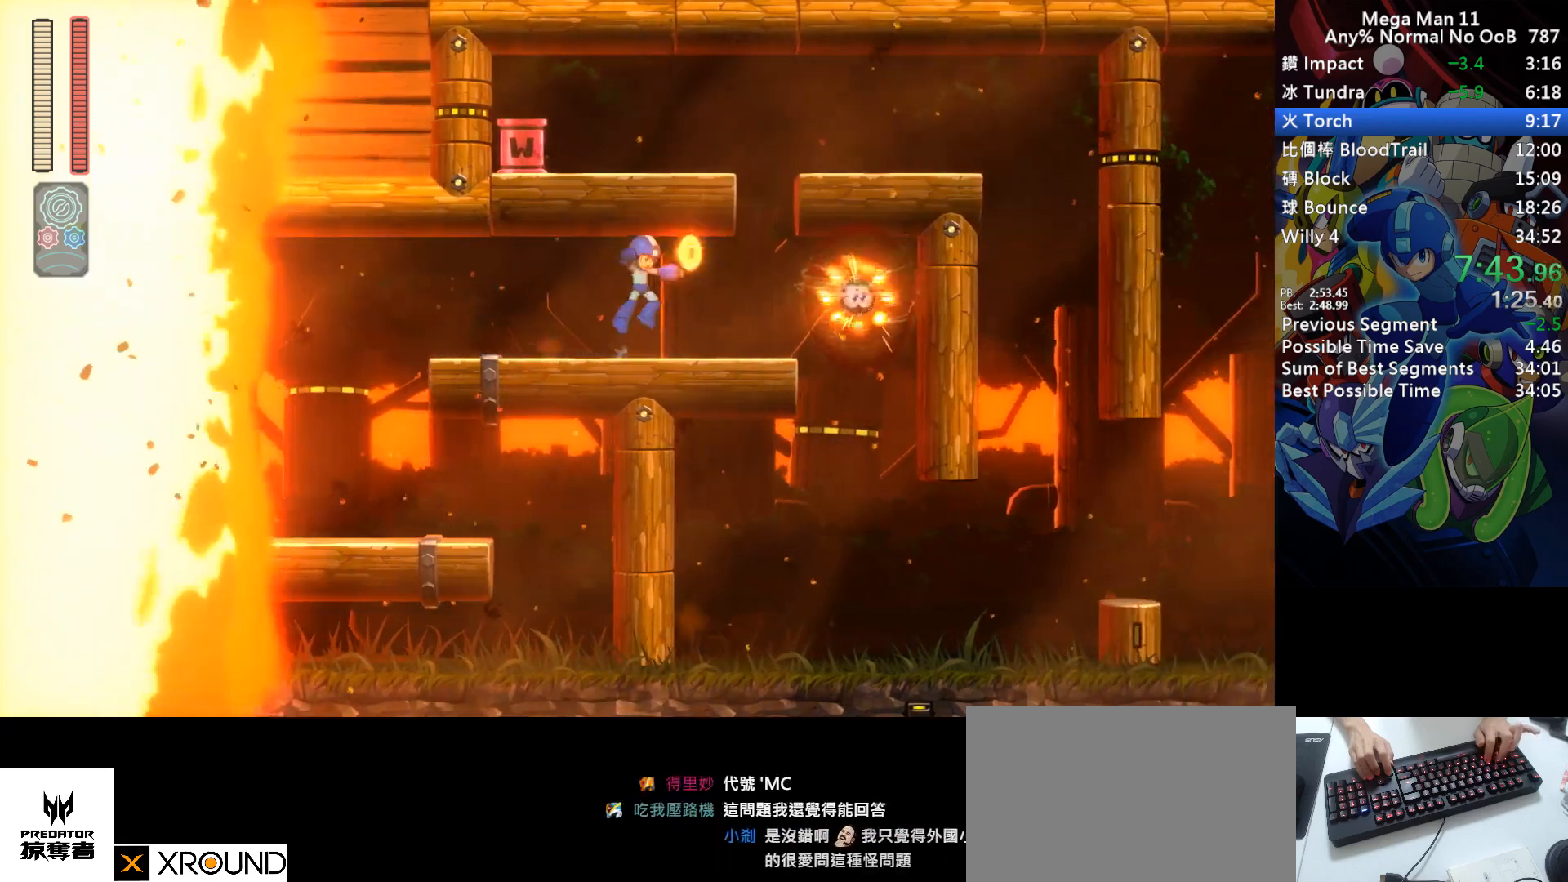
{"keys": ["right"], "events": [[17, "s", "up"], [50, "d", "up"], [67, "space", "up"], [183, "d", "down"], [450, "d", "up"]]}
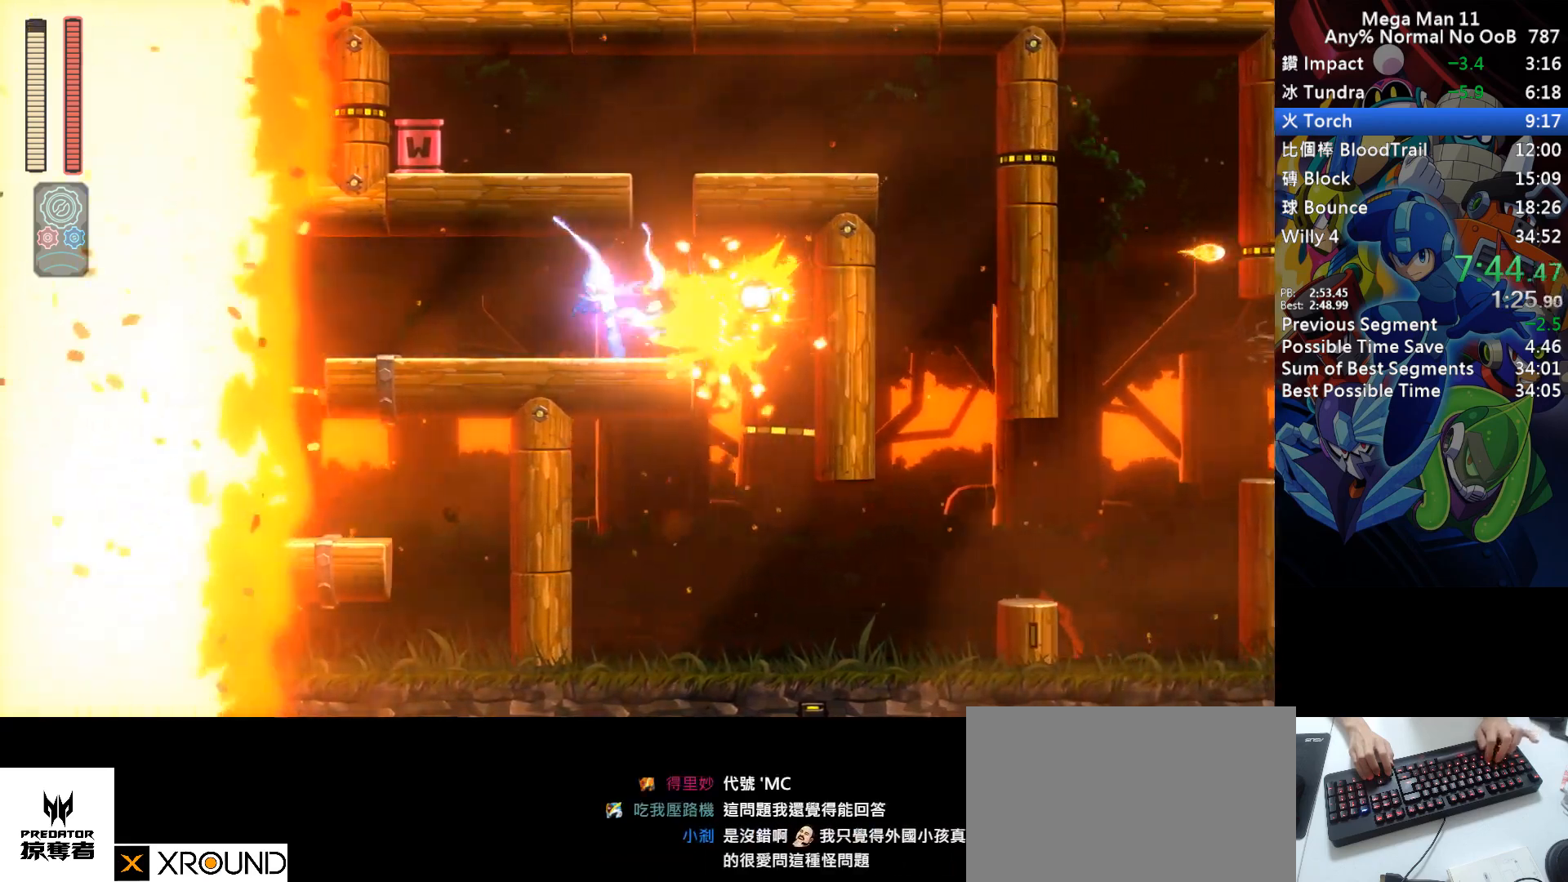
{"keys": ["right"], "events": []}
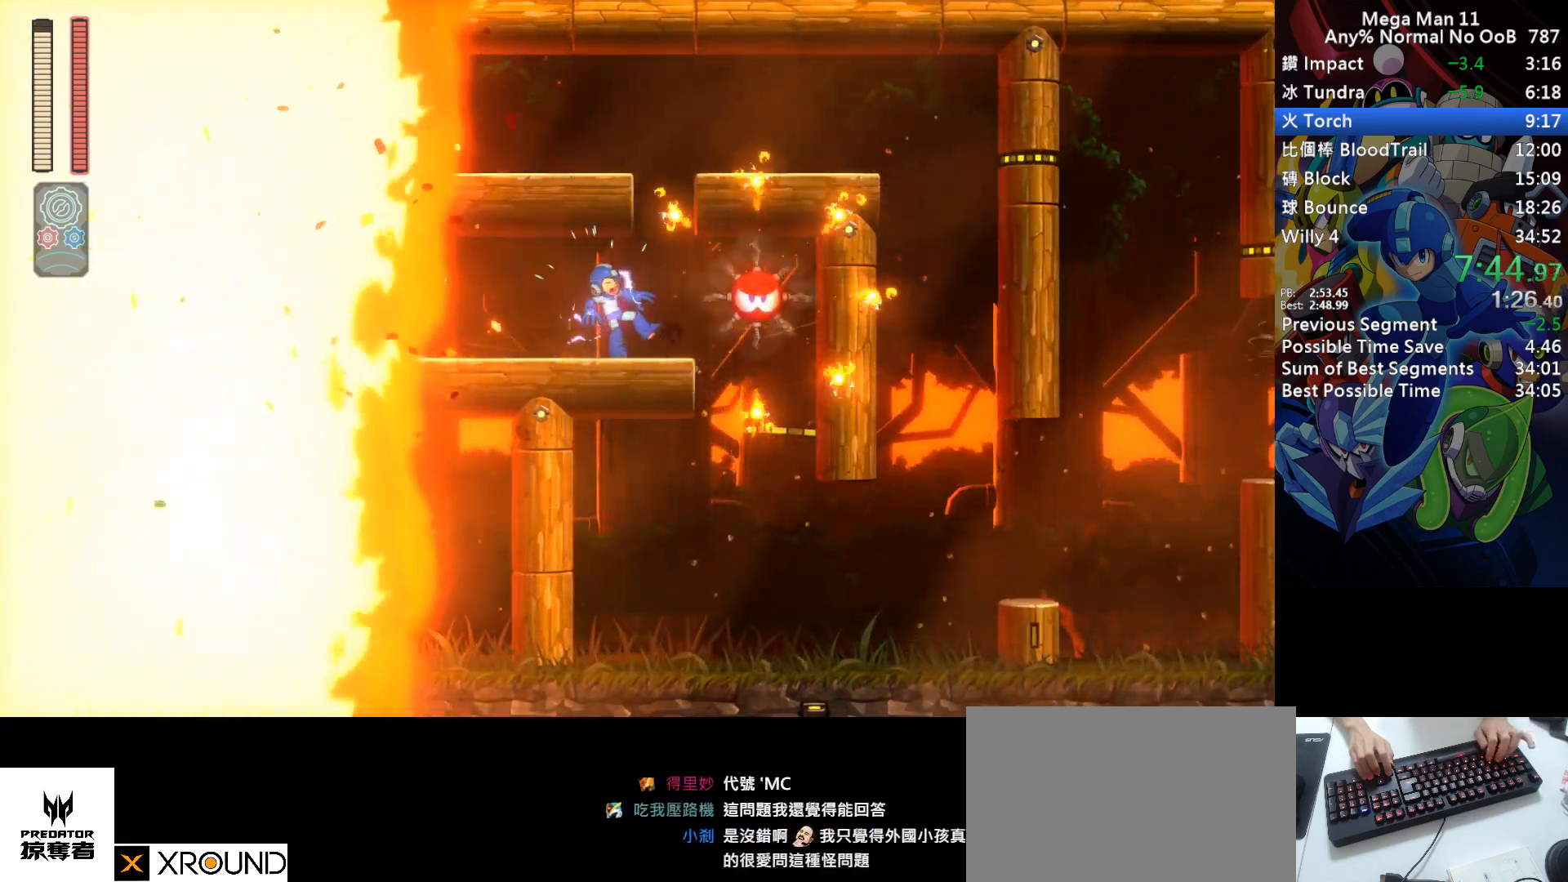
{"keys": ["right"], "events": [[267, "d", "down"], [367, "a", "down"], [417, "d", "up"], [450, "a", "up"]]}
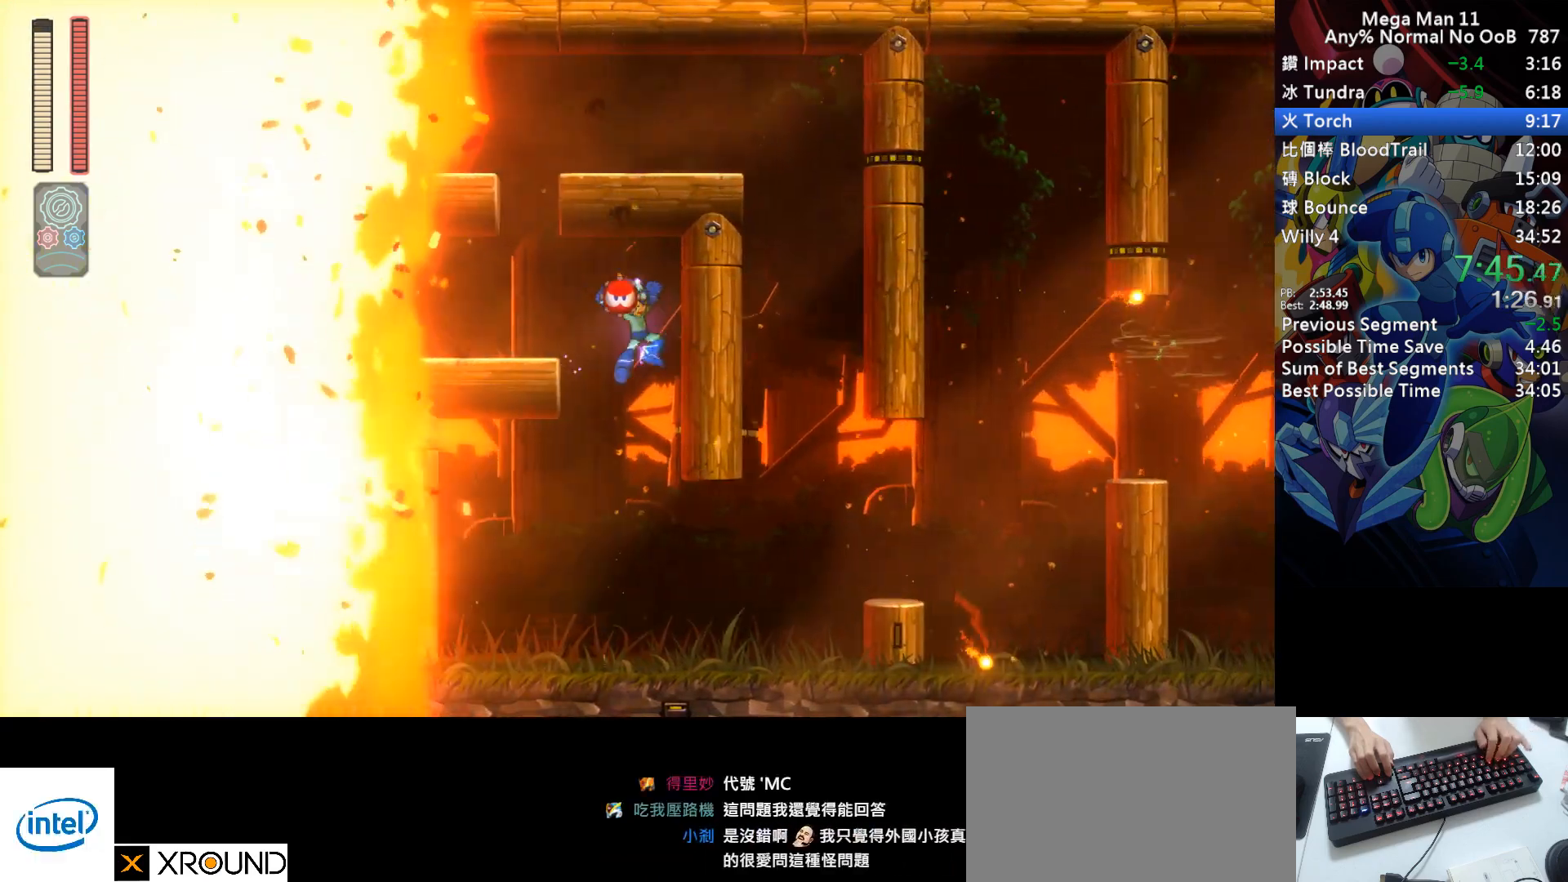
{"keys": ["d", "right", "s"], "events": [[317, "d", "down"], [483, "s", "down"]]}
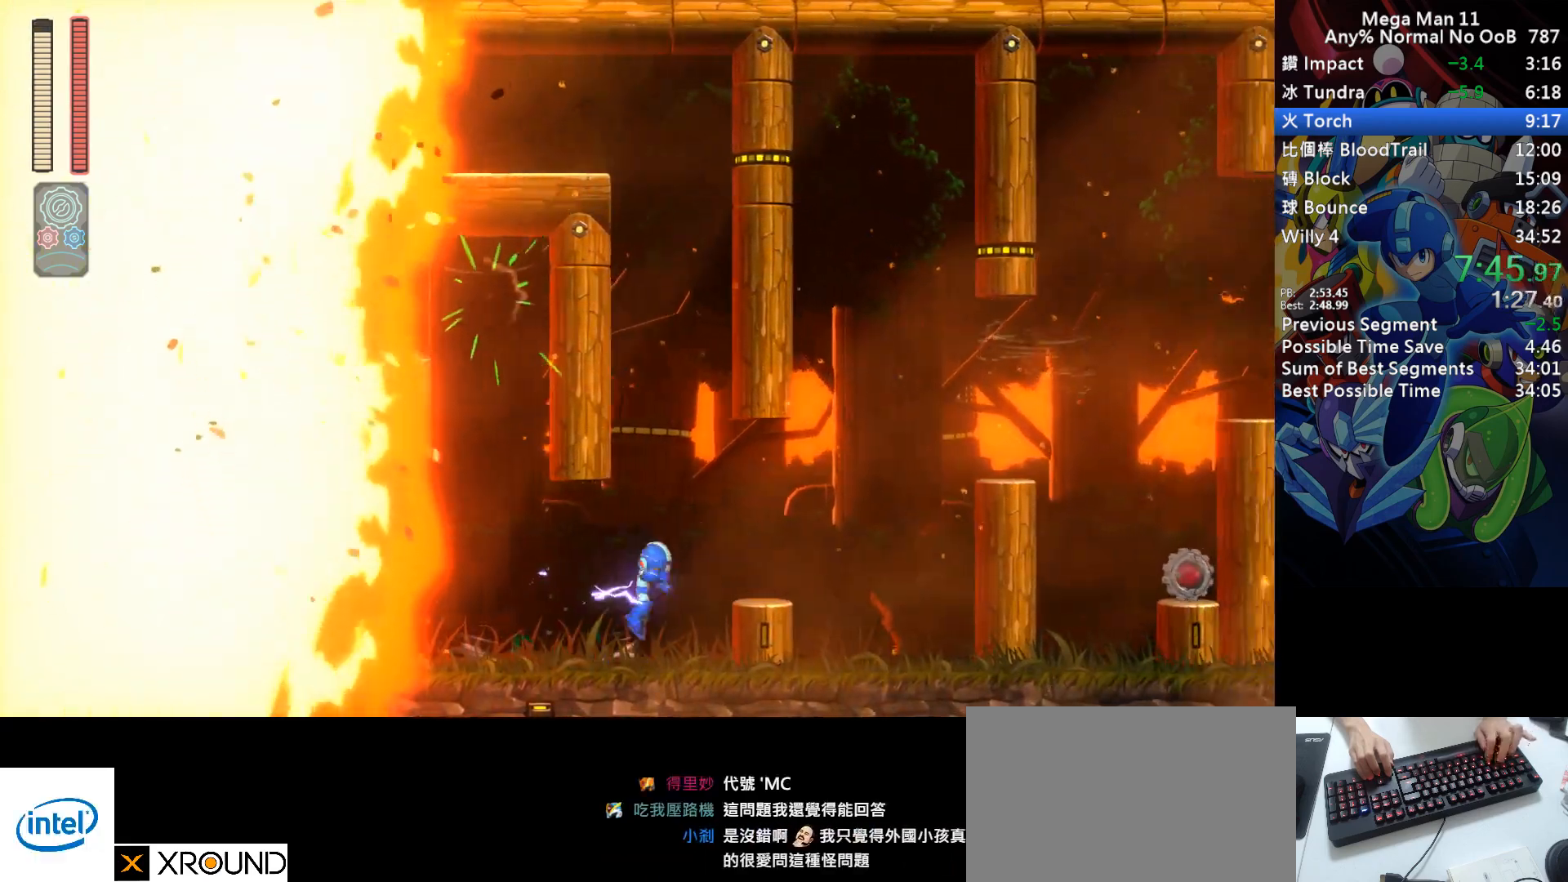
{"keys": ["d", "right", "s"], "events": [[83, "s", "up"], [100, "d", "up"], [333, "d", "down"], [400, "s", "down"]]}
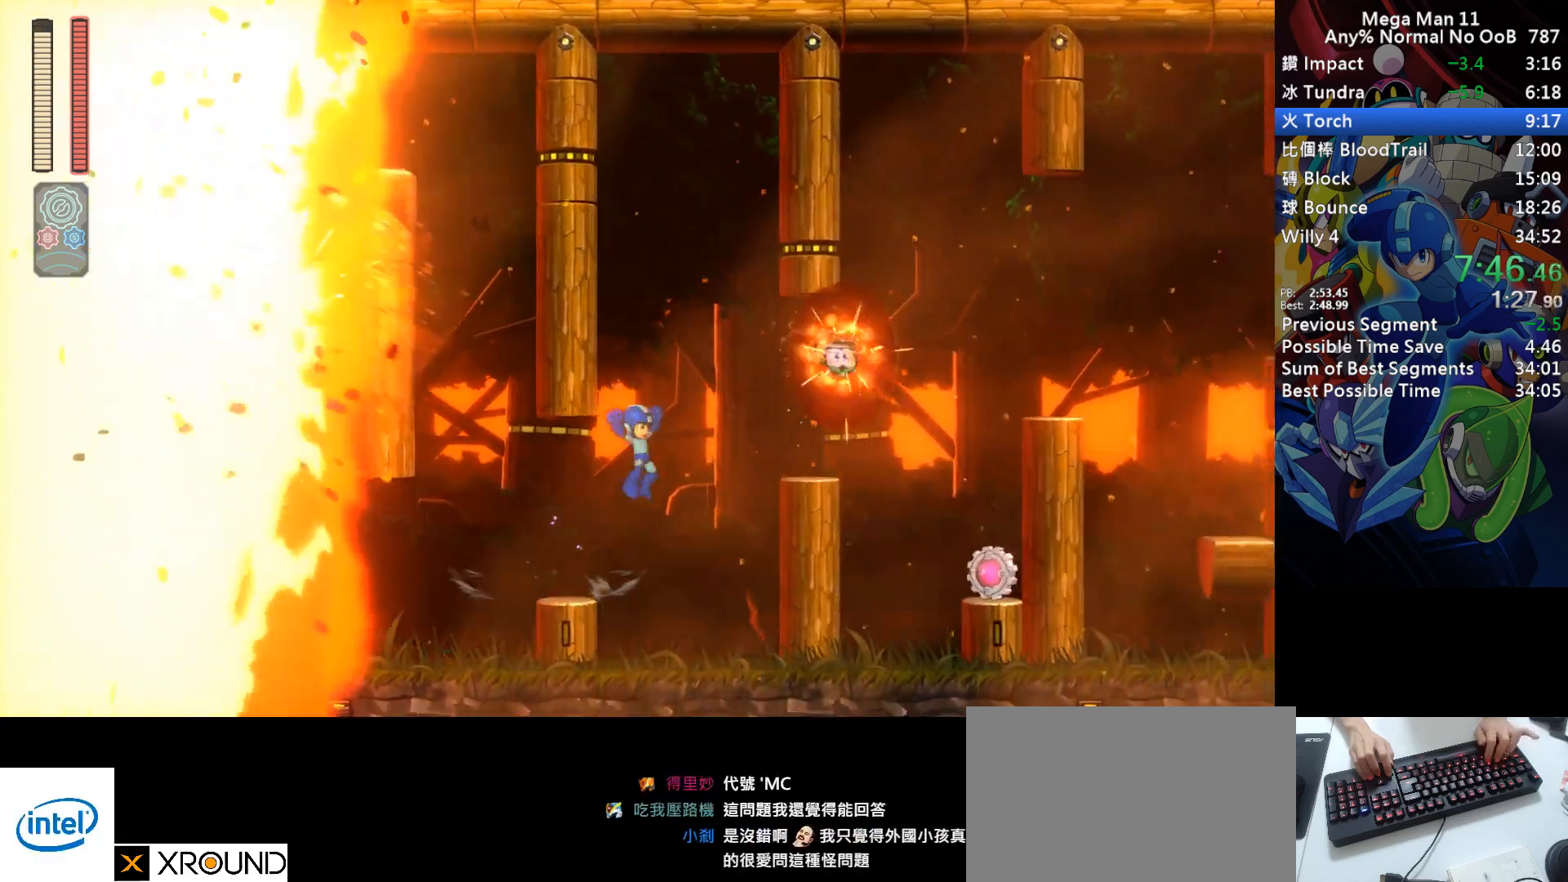
{"keys": ["d", "right"], "events": [[100, "space", "down"], [167, "s", "up"], [200, "d", "up"], [200, "space", "up"], [450, "d", "down"]]}